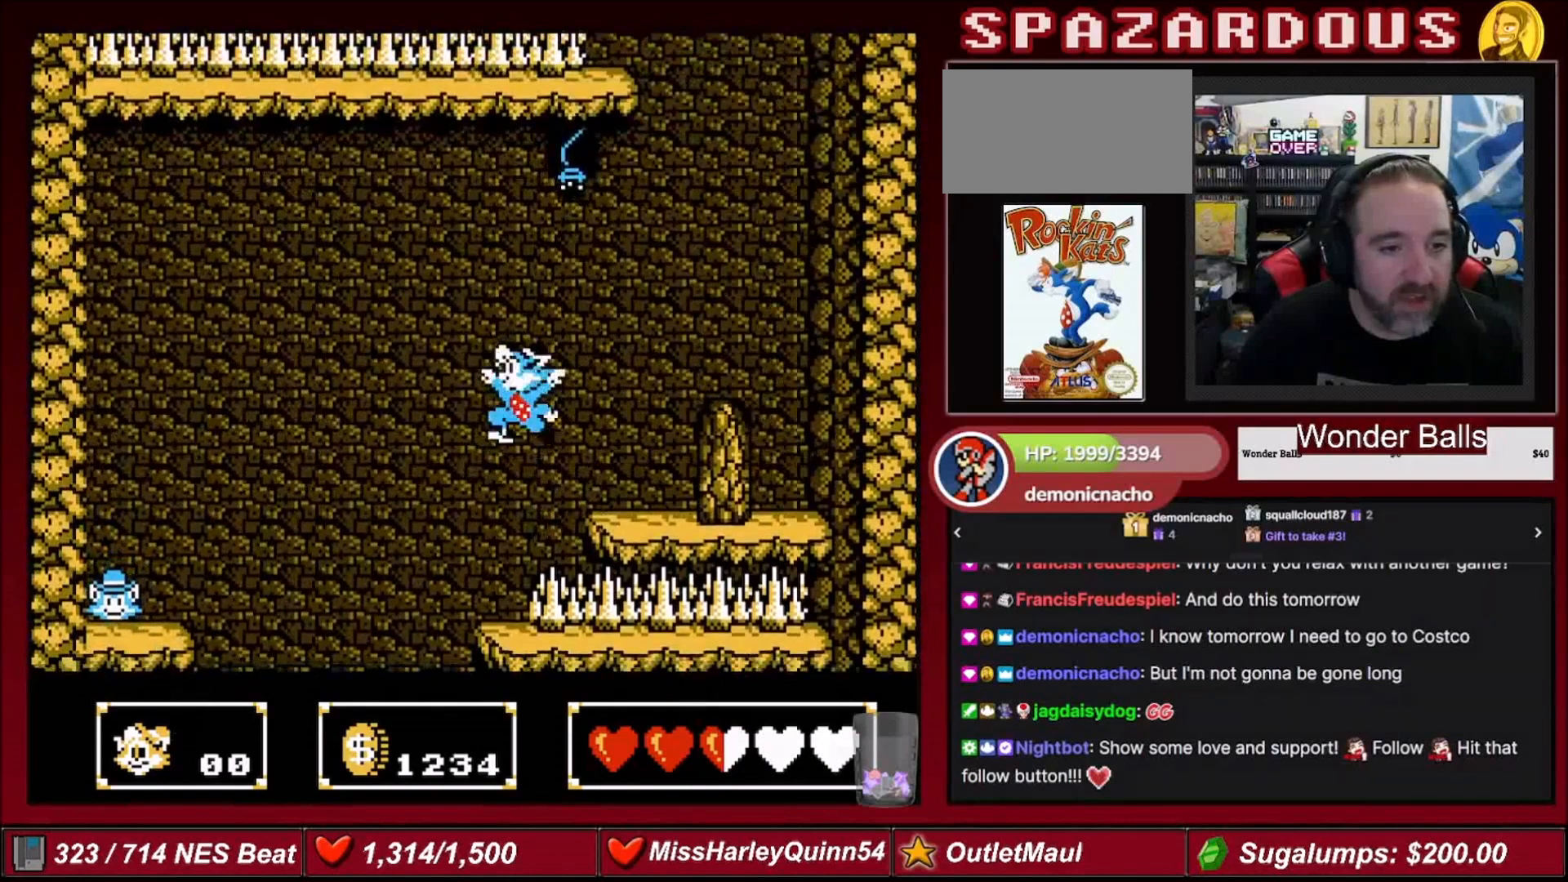
Gameplay with a controller (Nintendo layout); each line is a JSON object with the inputs held at the frame after it. "events" lists button and stick changes between this image and that frame as [ms after this image, input, new state], when the widget could be followed in between. Not read: L3 R3.
{"buttons": ["DPAD_LEFT"], "events": [[334, "DPAD_LEFT", "down"], [467, "DPAD_LEFT", "up"], [501, "DPAD_LEFT", "down"]]}
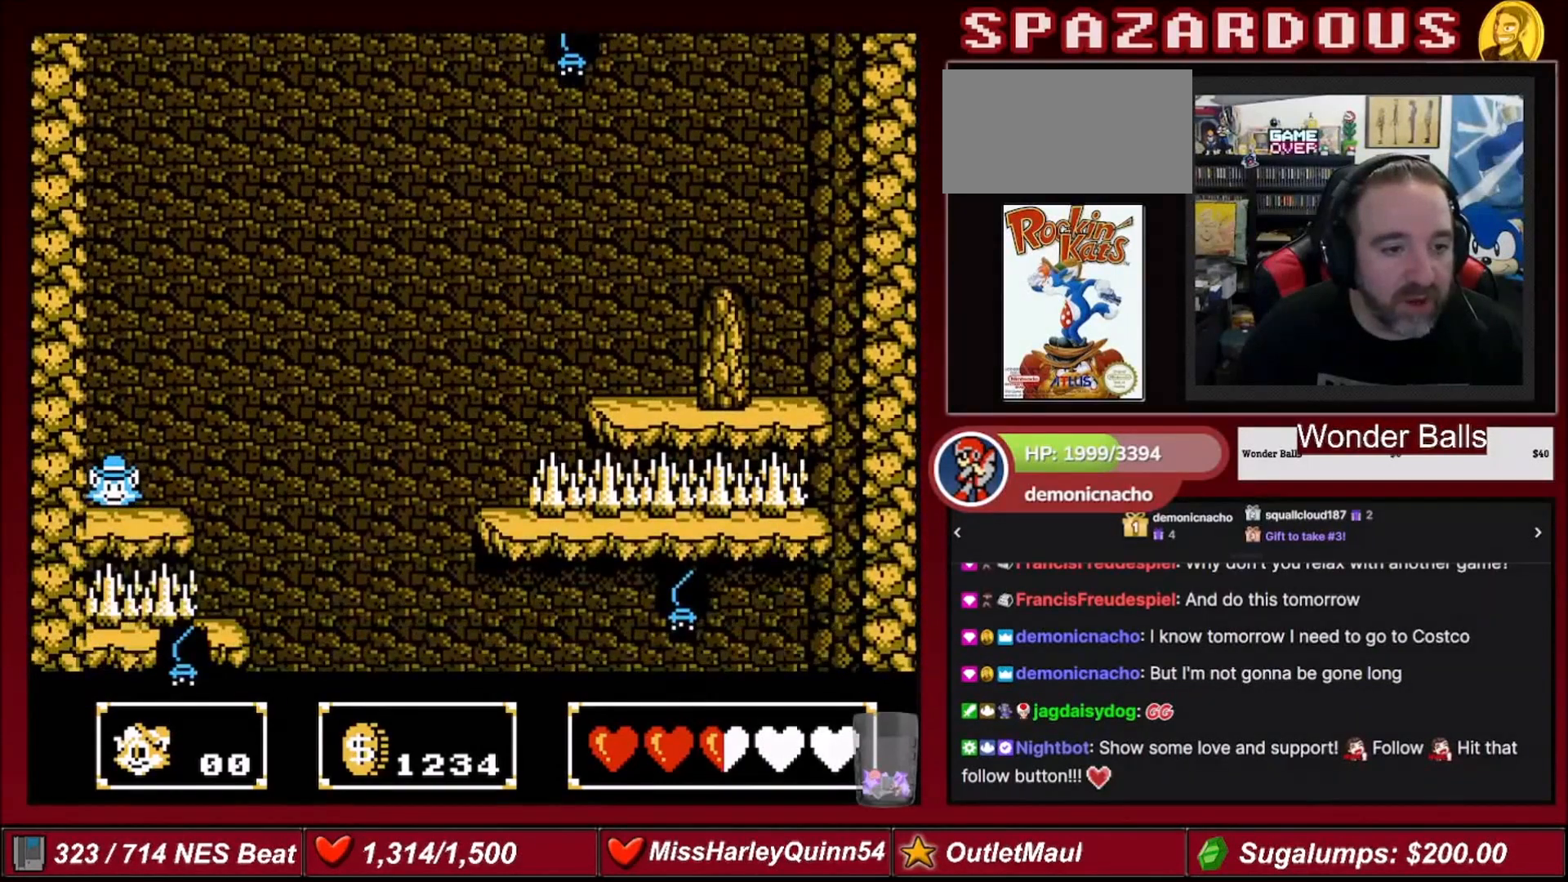
{"buttons": ["B", "DPAD_UP", "DPAD_LEFT"], "events": [[67, "A", "down"], [400, "A", "up"], [467, "B", "down"], [500, "DPAD_UP", "down"]]}
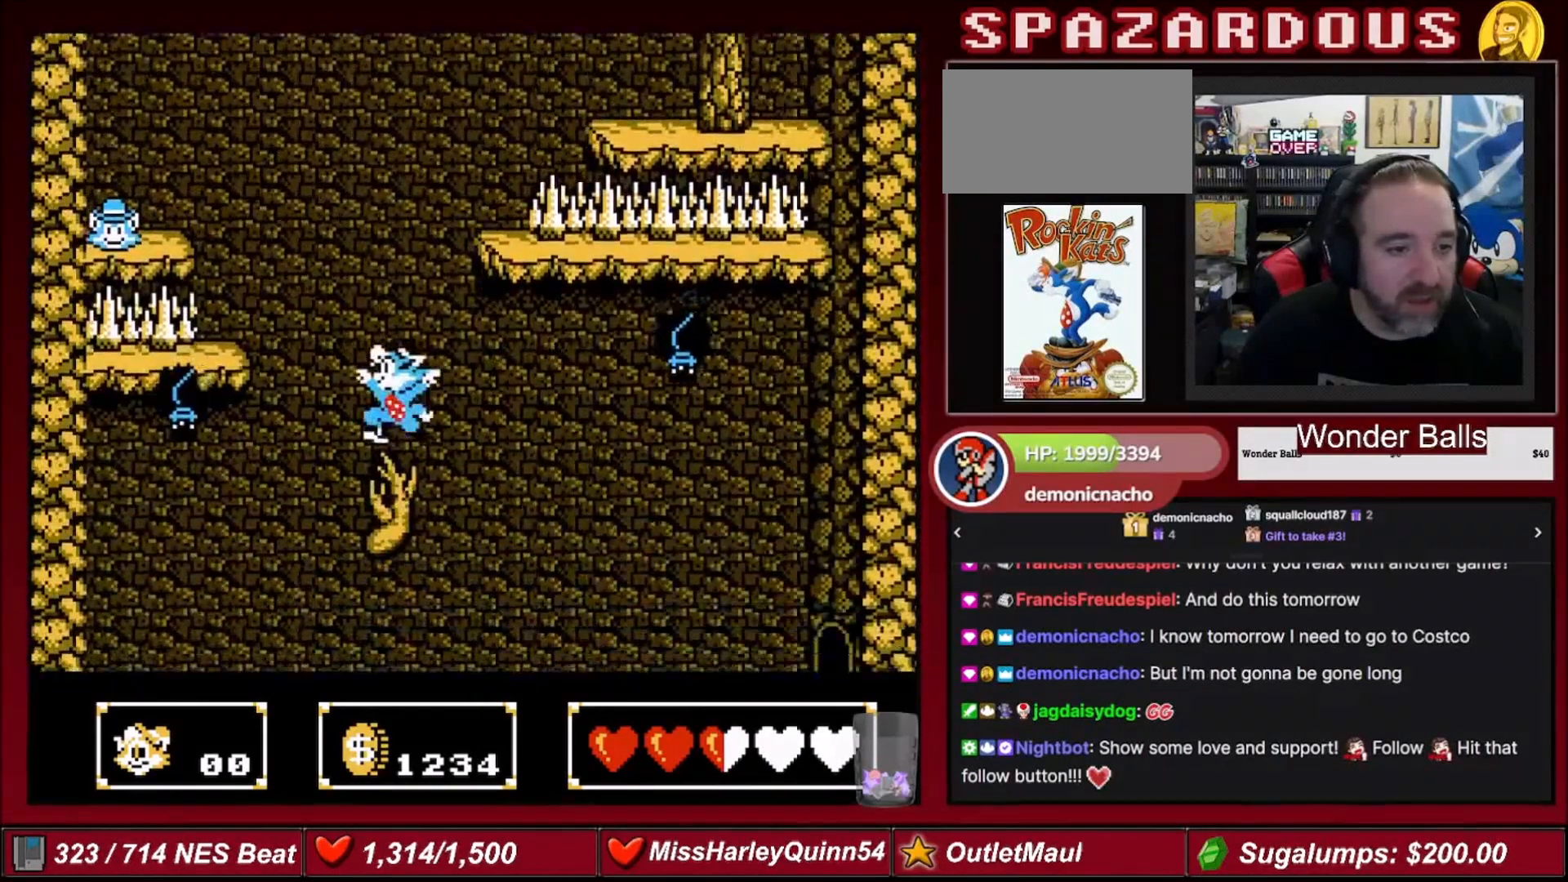
{"buttons": ["B", "DPAD_UP", "DPAD_LEFT"], "events": [[201, "B", "up"], [334, "B", "down"]]}
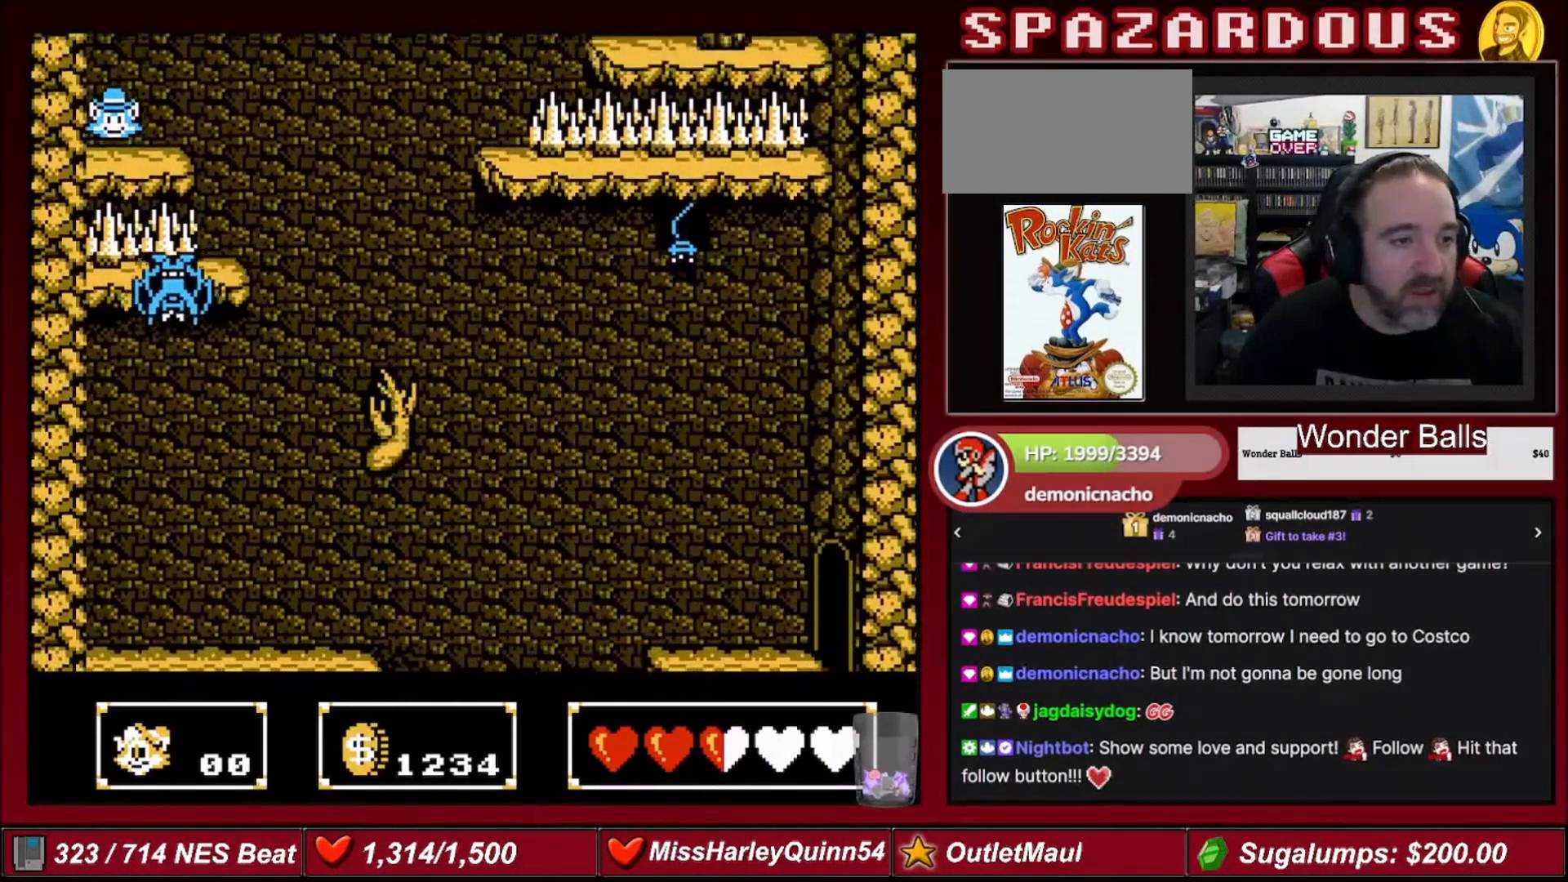
{"buttons": [], "events": [[67, "B", "up"], [67, "DPAD_LEFT", "up"], [100, "DPAD_UP", "up"]]}
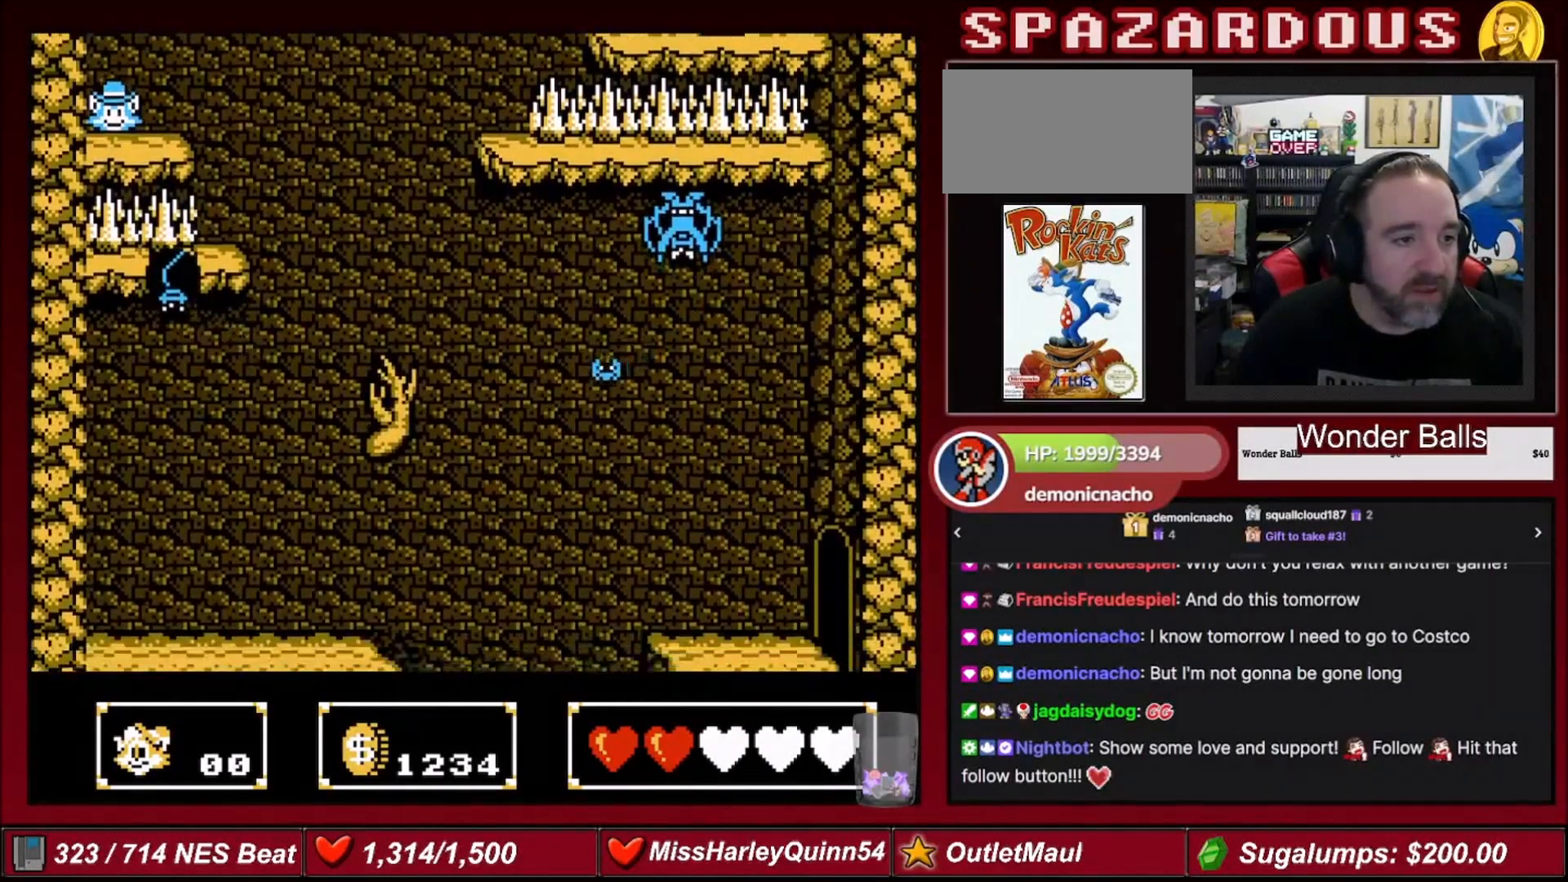
{"buttons": ["A", "DPAD_UP", "DPAD_RIGHT"], "events": [[34, "DPAD_LEFT", "down"], [401, "DPAD_LEFT", "up"], [401, "DPAD_UP", "down"], [434, "A", "down"], [434, "DPAD_UP", "up"], [467, "DPAD_RIGHT", "down"], [467, "DPAD_UP", "down"]]}
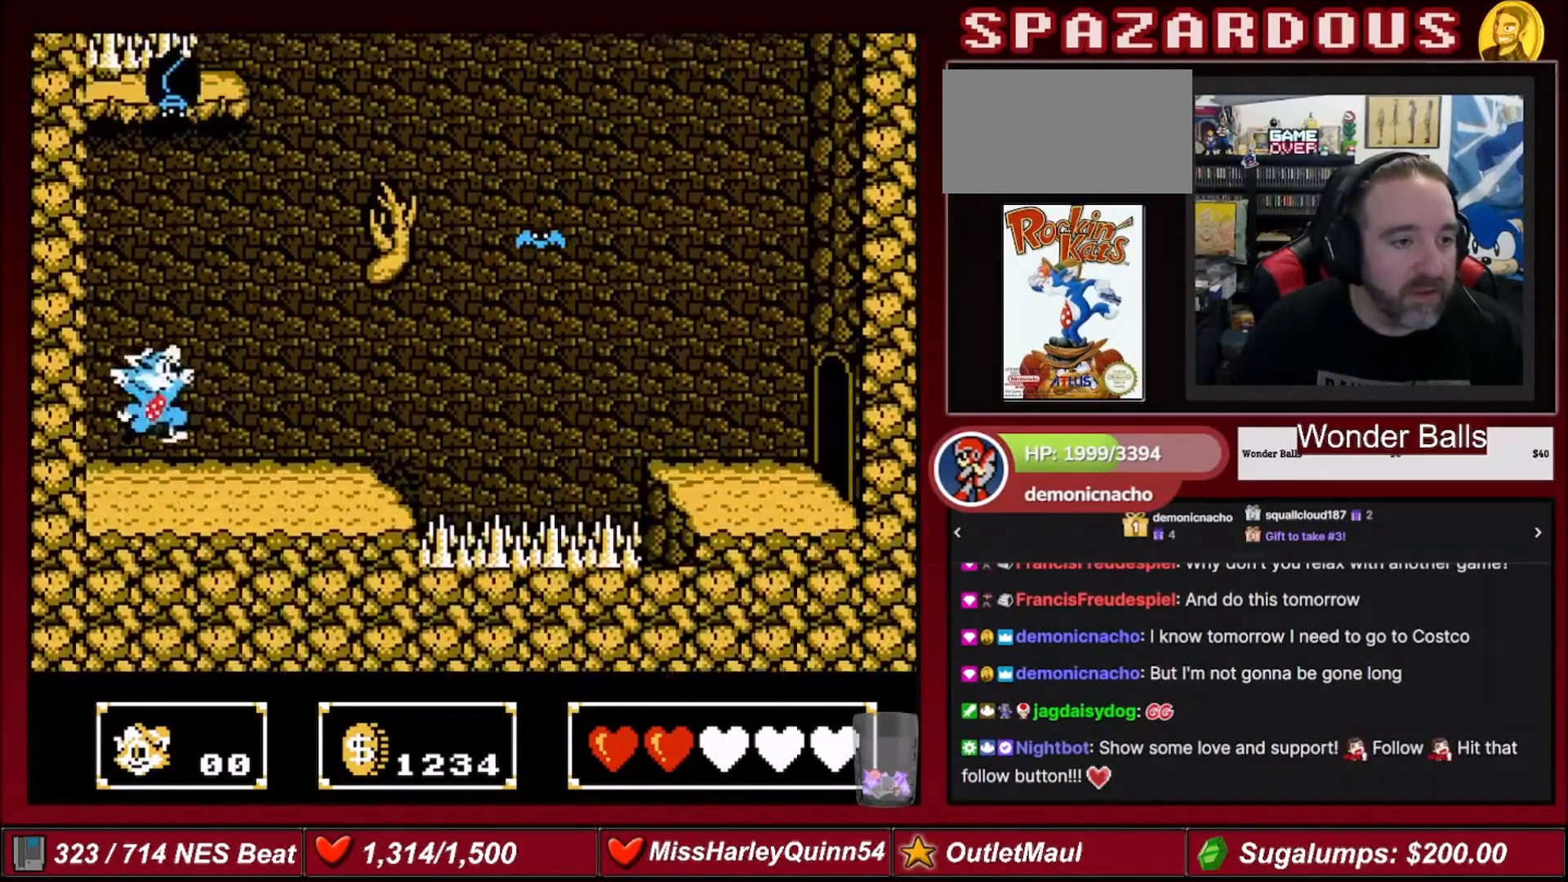
{"buttons": ["B", "DPAD_UP", "DPAD_RIGHT"], "events": [[100, "B", "down"], [100, "DPAD_RIGHT", "up"], [200, "A", "up"], [233, "DPAD_RIGHT", "down"], [300, "B", "up"], [333, "DPAD_RIGHT", "up"], [434, "B", "down"], [500, "DPAD_RIGHT", "down"]]}
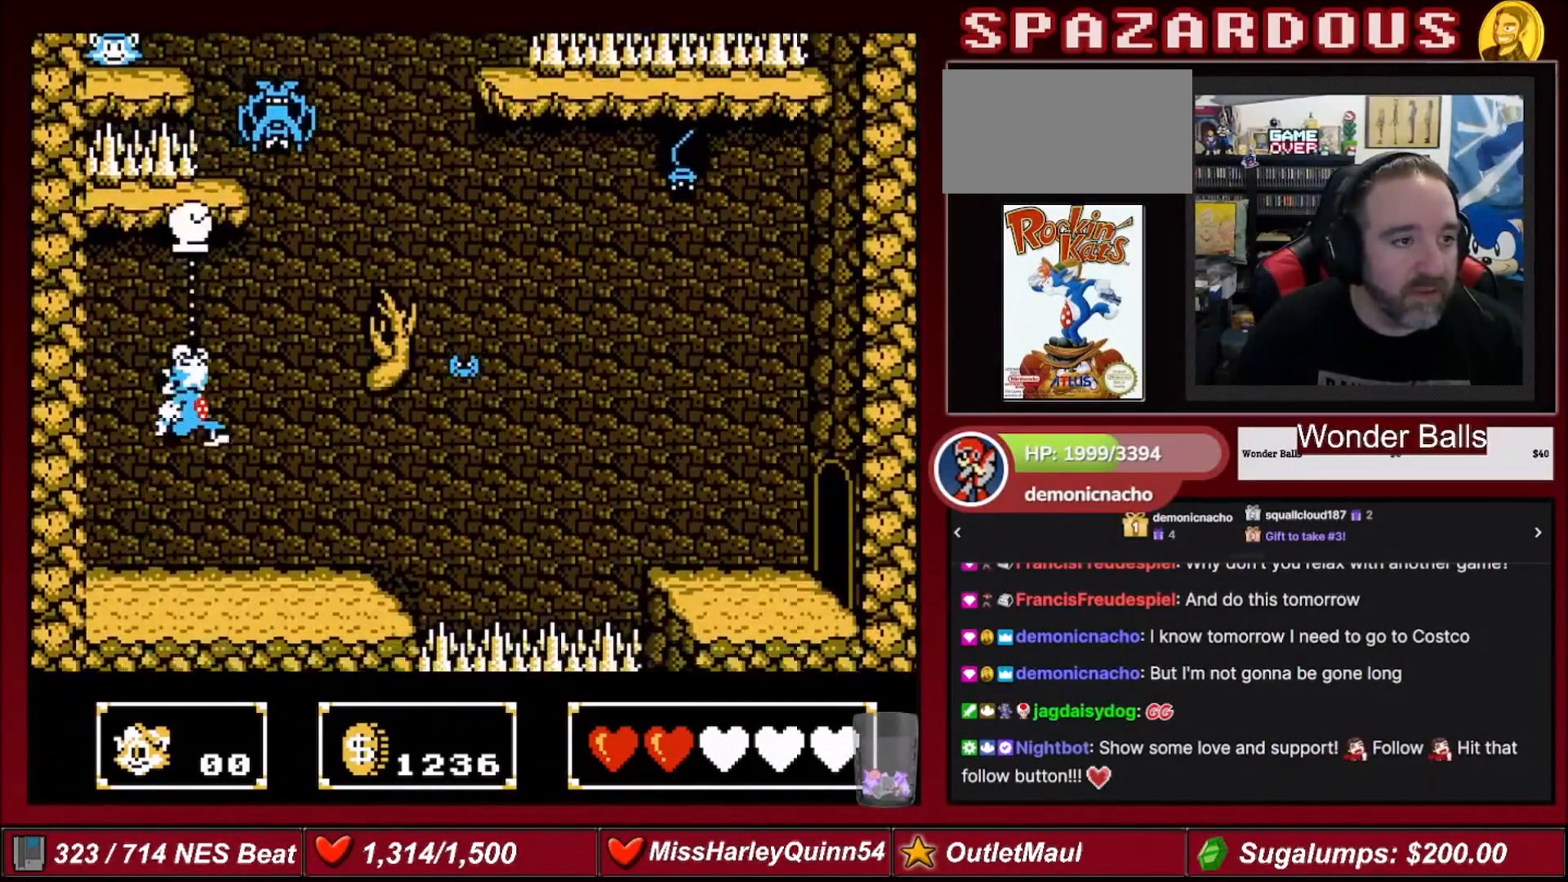
{"buttons": ["DPAD_UP"], "events": [[100, "B", "up"], [134, "DPAD_UP", "up"], [267, "B", "down"], [334, "DPAD_UP", "down"], [401, "DPAD_RIGHT", "up"], [434, "B", "up"]]}
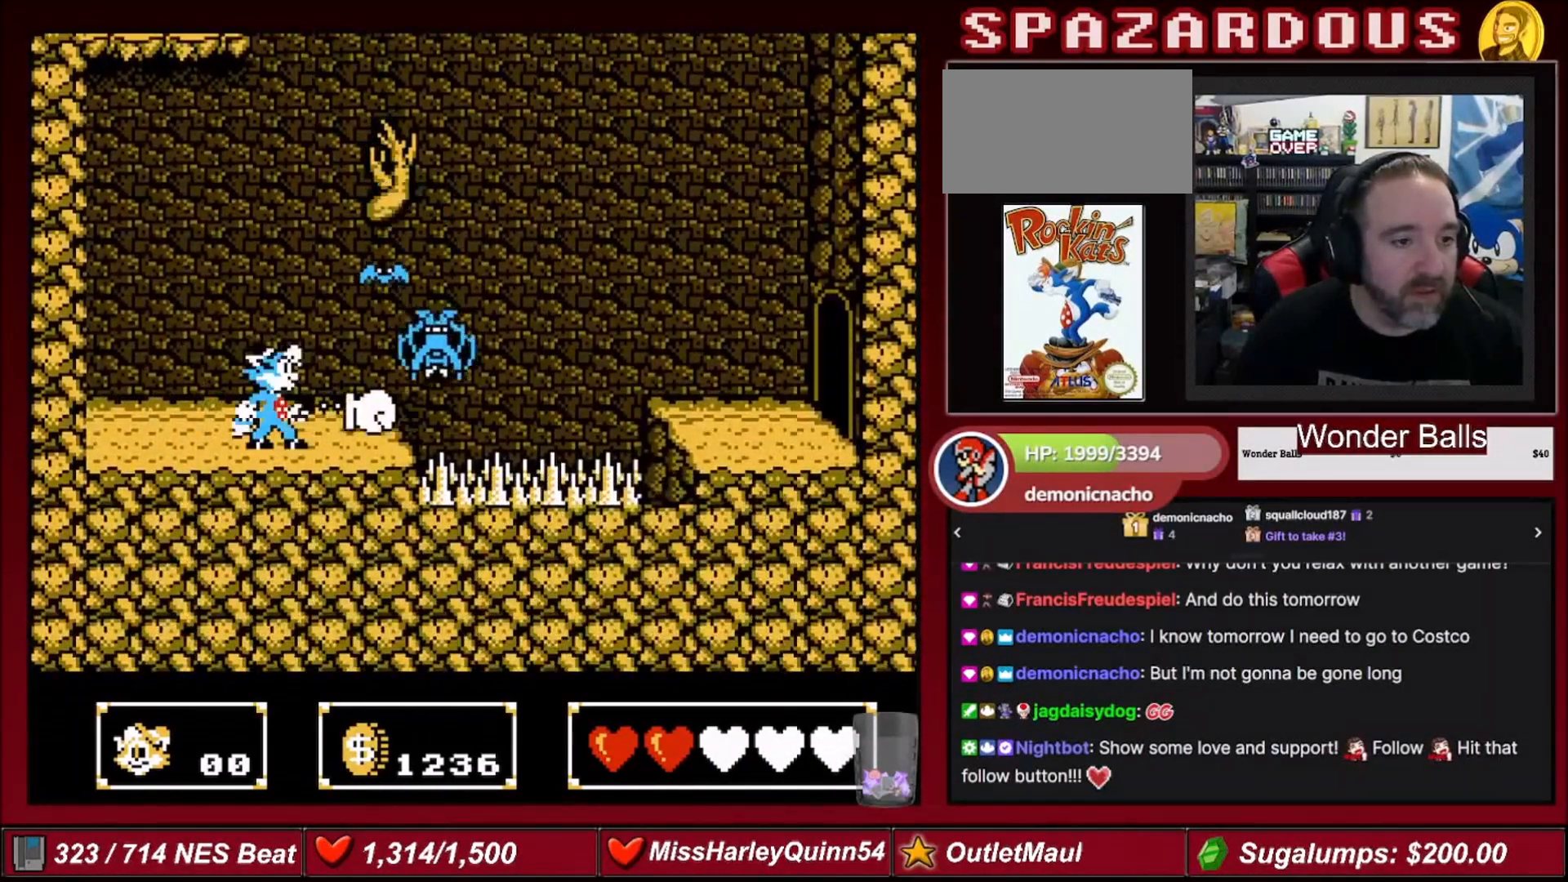
{"buttons": ["B"], "events": [[67, "B", "down"], [100, "DPAD_RIGHT", "down"], [233, "B", "up"], [267, "B", "down"], [434, "B", "up"], [434, "DPAD_RIGHT", "up"], [434, "DPAD_UP", "up"], [467, "B", "down"]]}
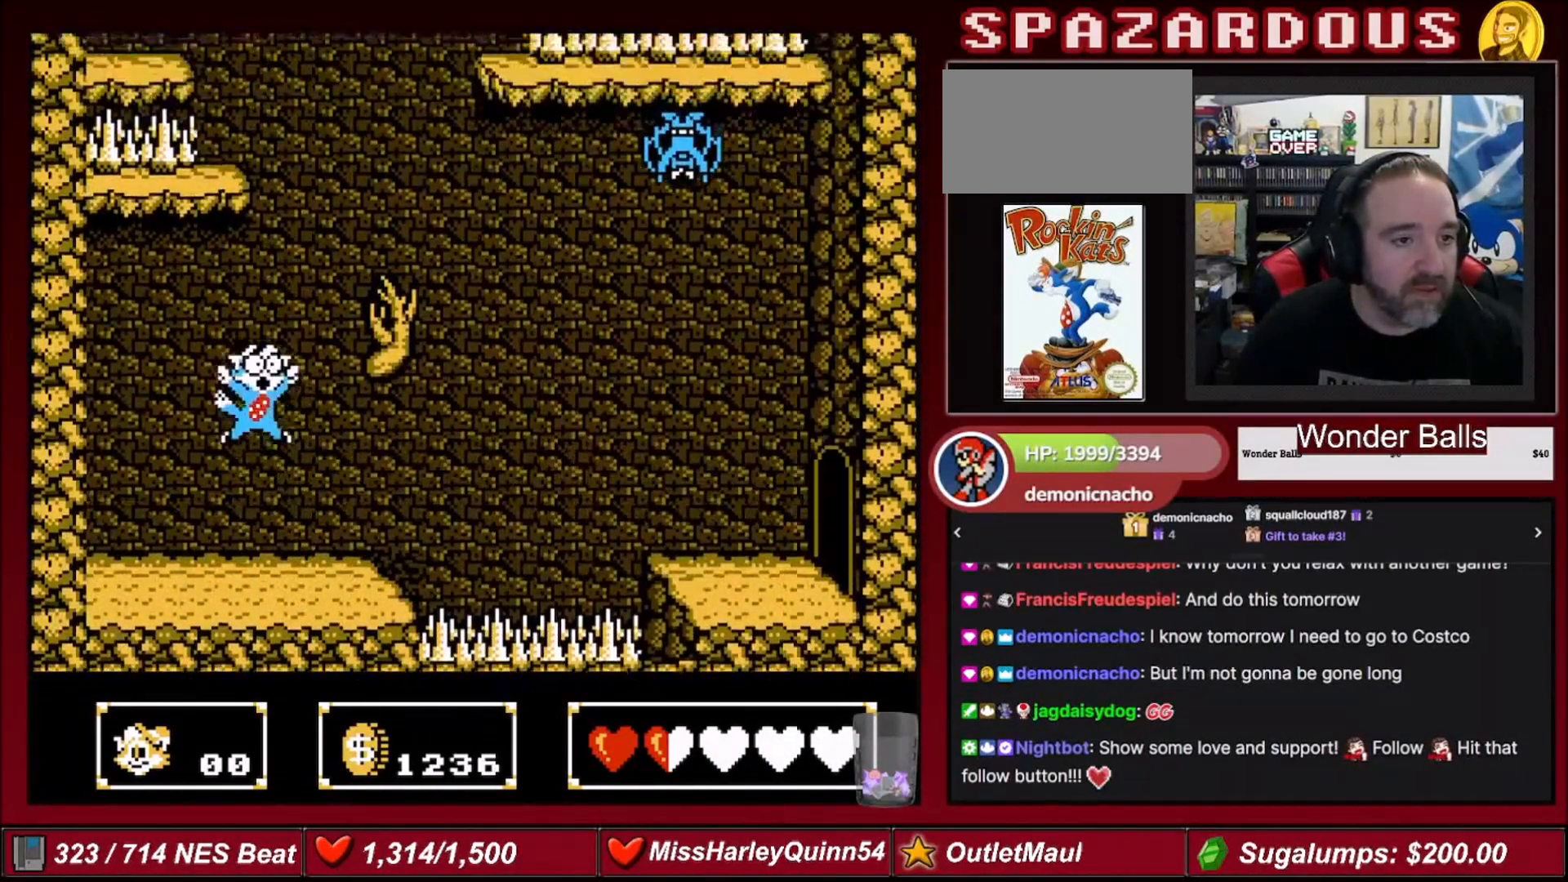
{"buttons": ["DPAD_RIGHT"], "events": [[100, "B", "up"], [401, "DPAD_RIGHT", "down"]]}
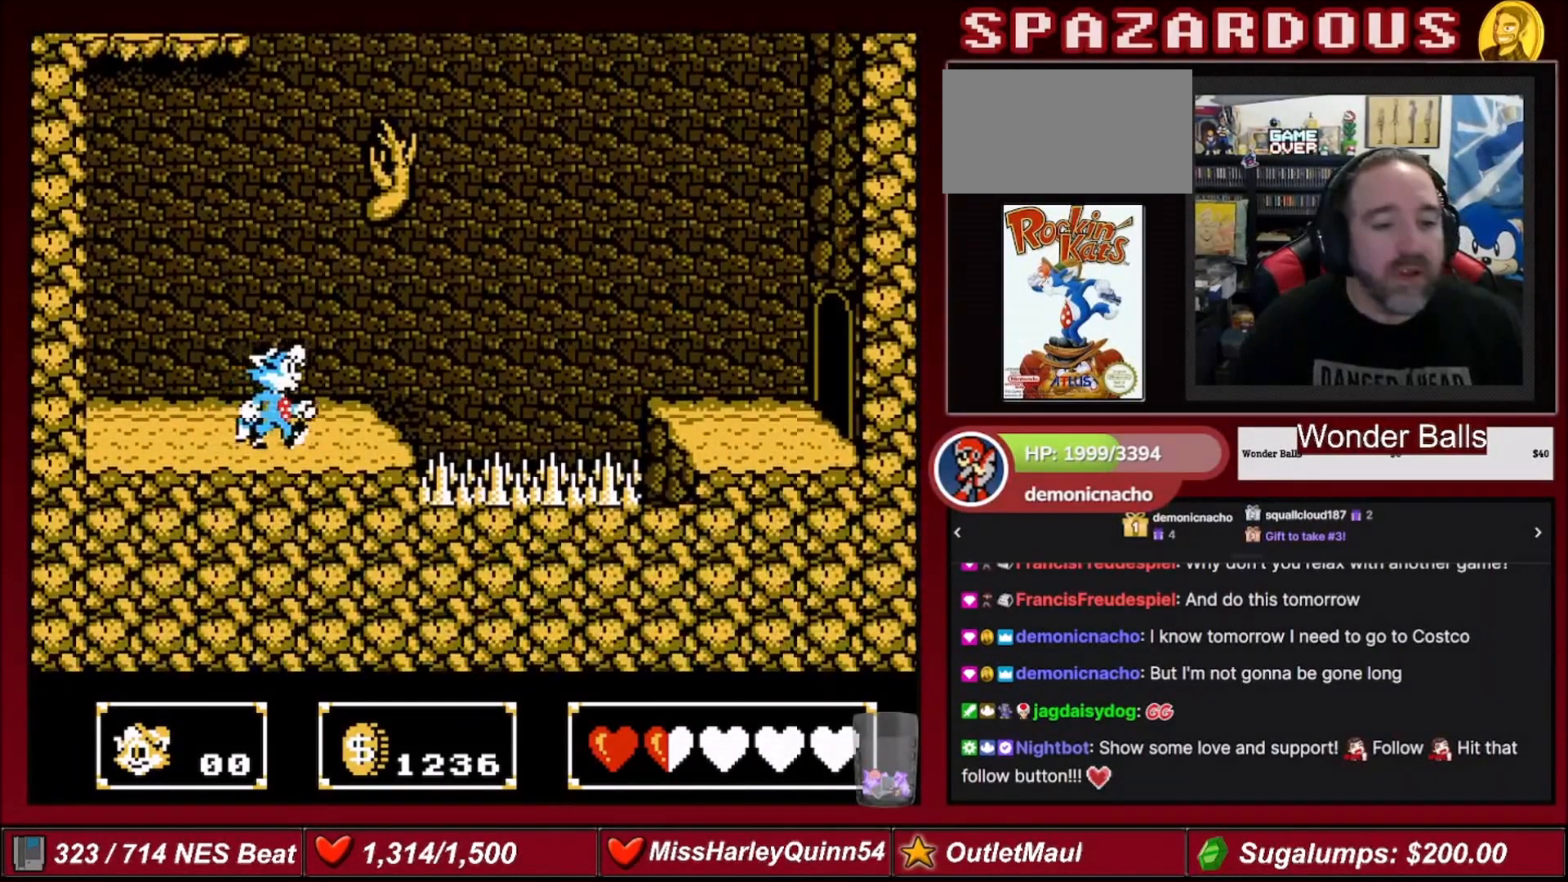
{"buttons": [], "events": [[67, "DPAD_RIGHT", "up"], [67, "DPAD_UP", "down"], [100, "A", "down"], [100, "DPAD_UP", "up"], [233, "A", "up"], [233, "DPAD_UP", "down"], [267, "DPAD_RIGHT", "down"], [333, "B", "down"], [400, "DPAD_UP", "up"], [434, "DPAD_RIGHT", "up"], [467, "B", "up"]]}
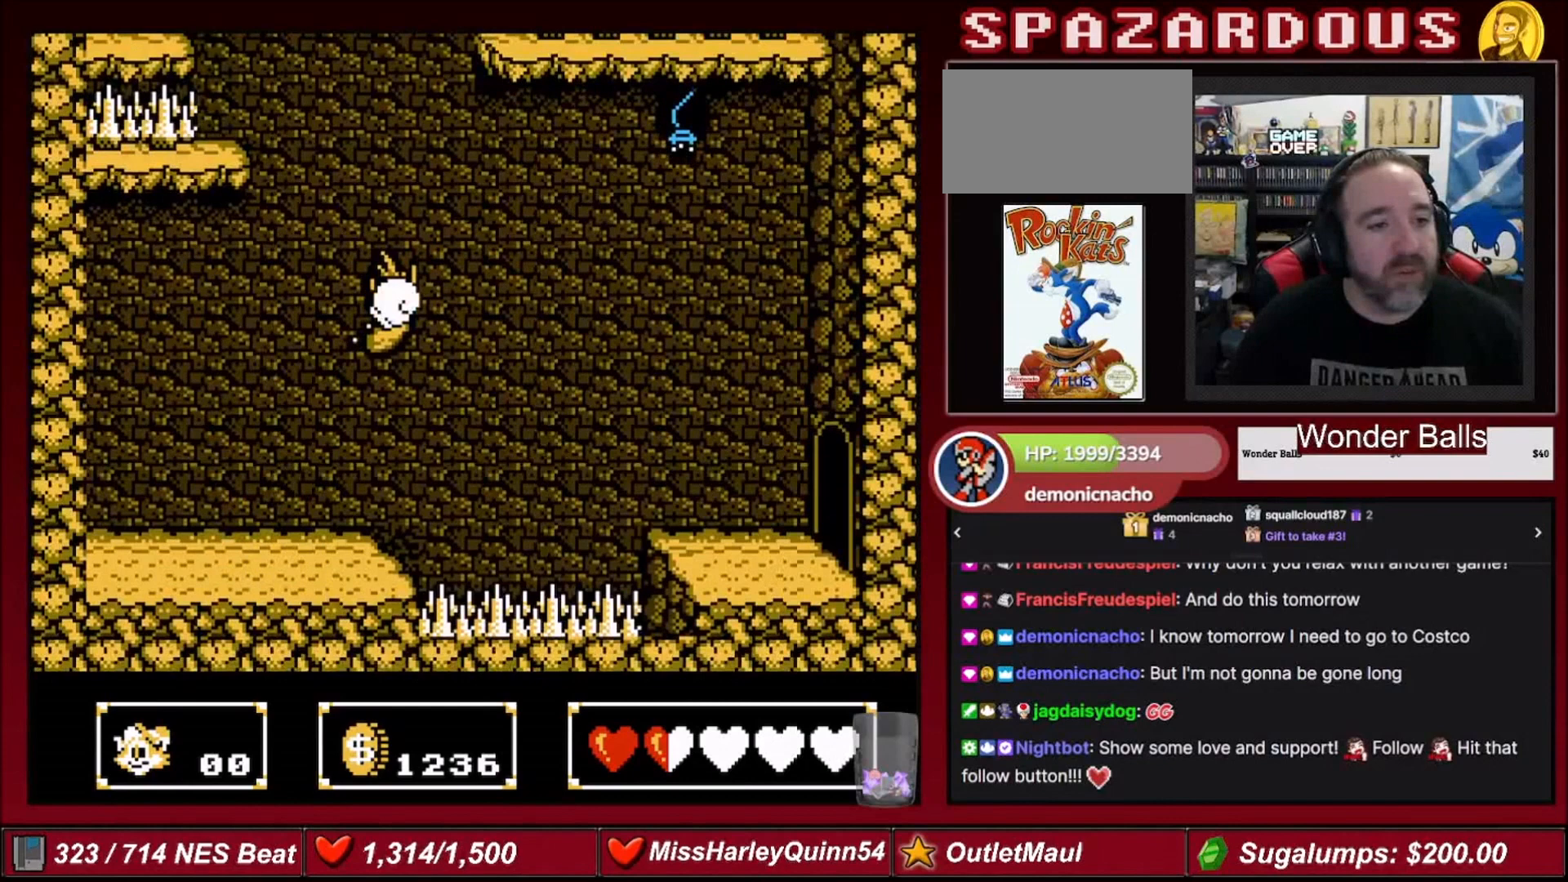
{"buttons": [], "events": [[301, "B", "down"], [434, "B", "up"]]}
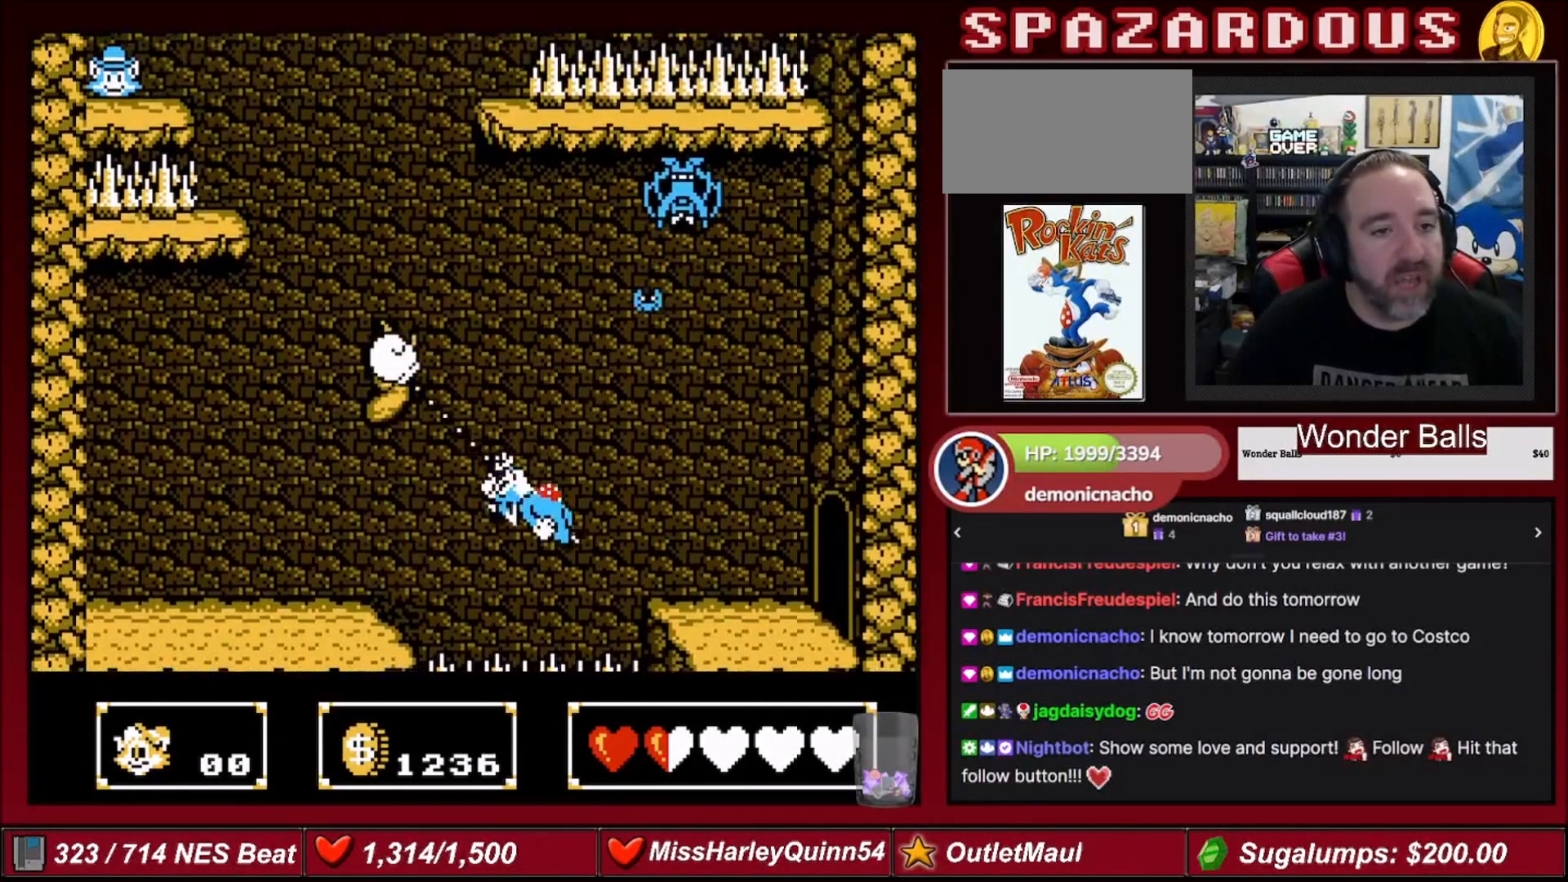
{"buttons": [], "events": []}
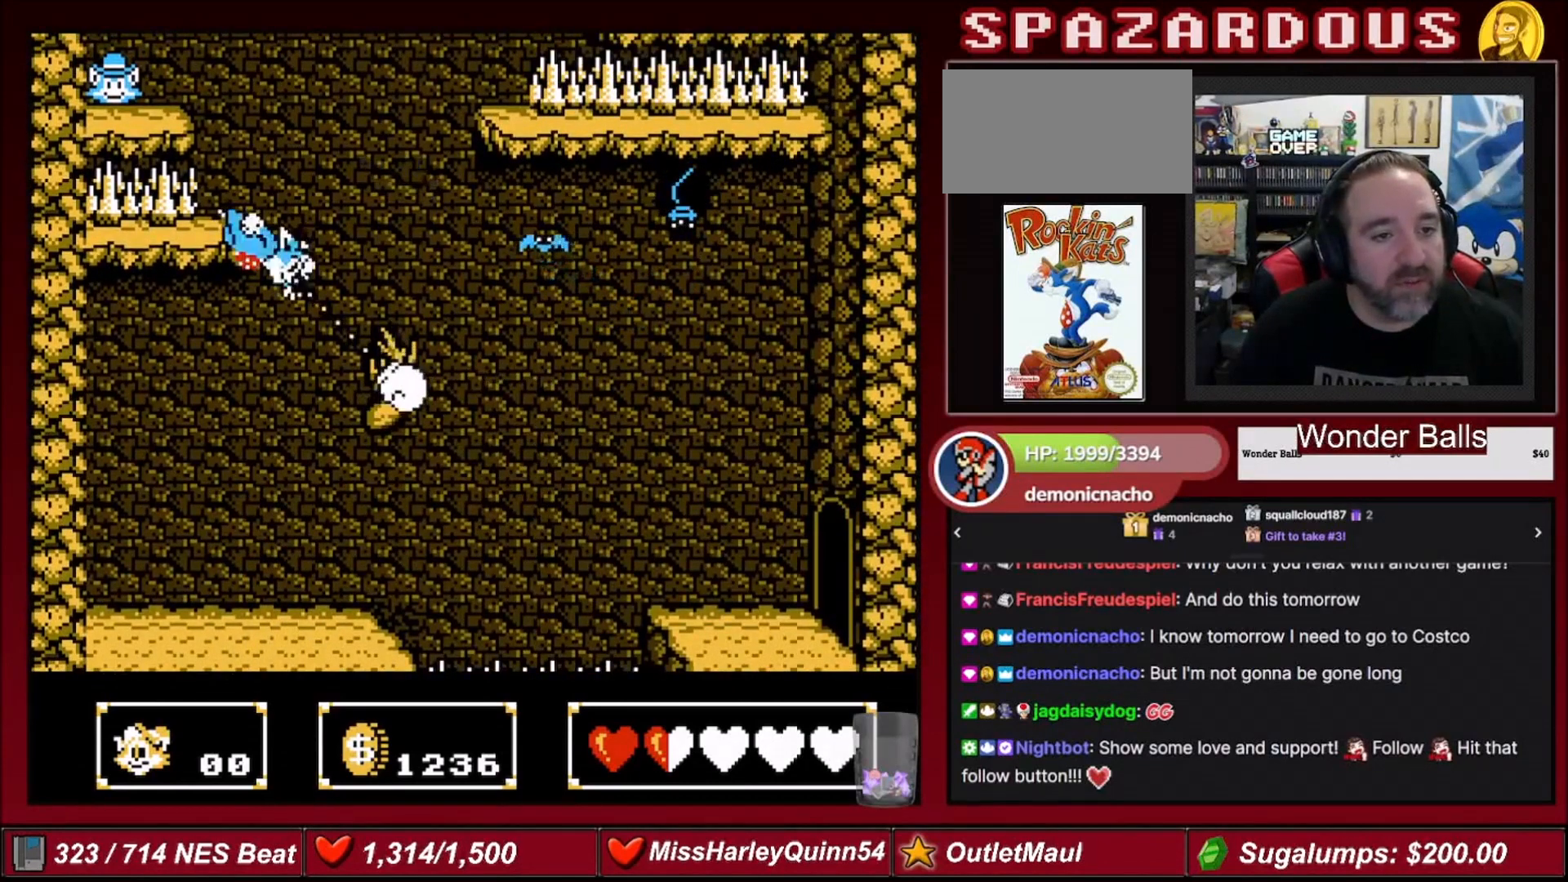
{"buttons": [], "events": []}
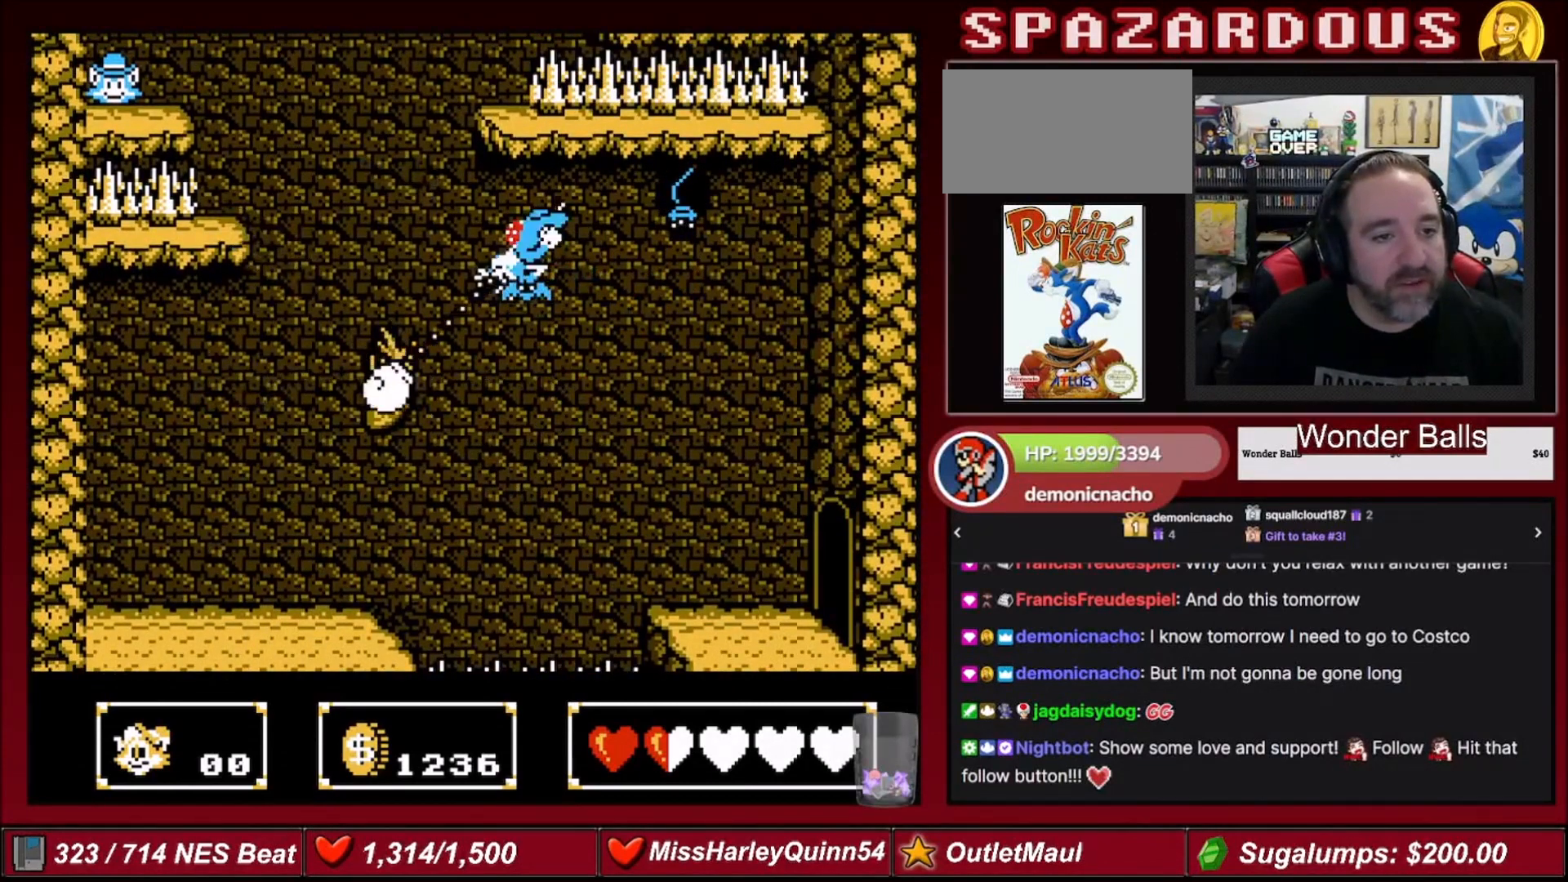
{"buttons": [], "events": []}
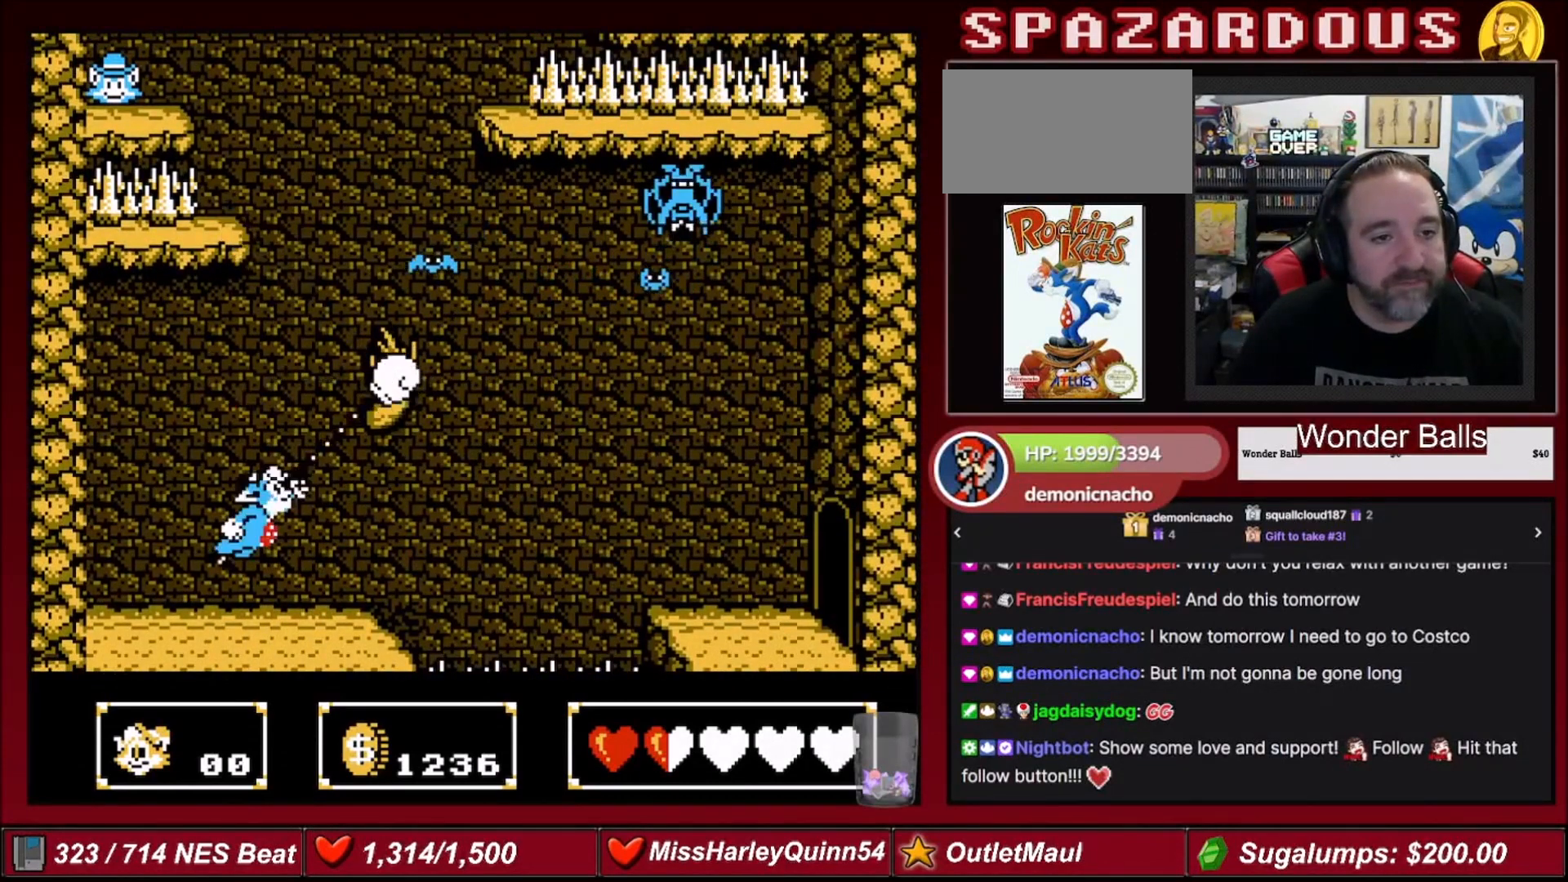
{"buttons": ["DPAD_RIGHT"], "events": [[34, "DPAD_RIGHT", "down"], [134, "B", "down"], [234, "B", "up"]]}
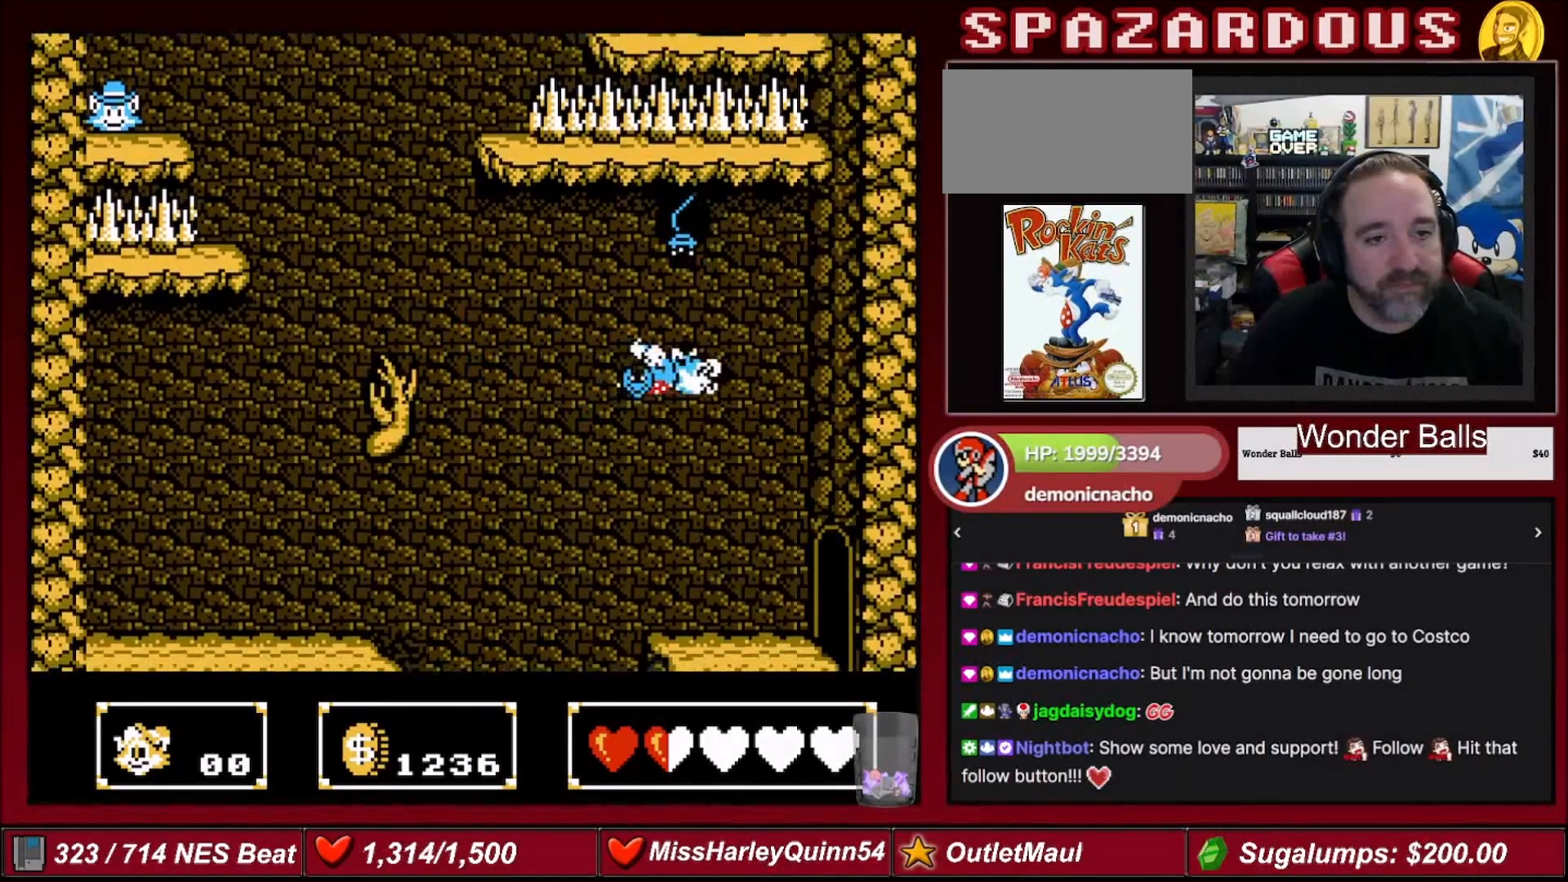
{"buttons": ["DPAD_RIGHT"], "events": []}
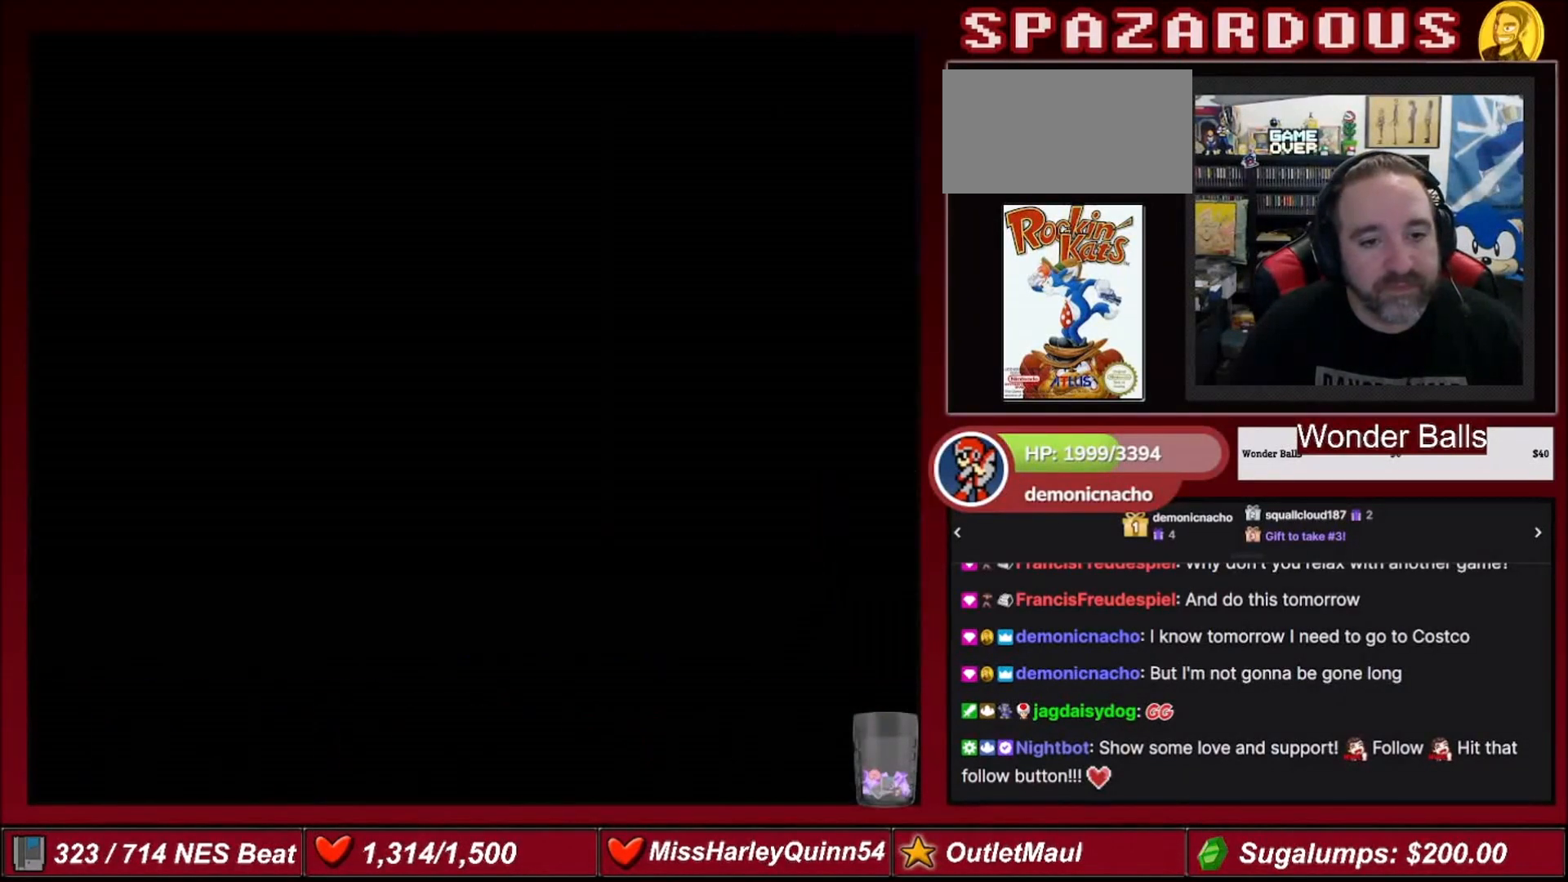
{"buttons": [], "events": [[167, "DPAD_RIGHT", "up"]]}
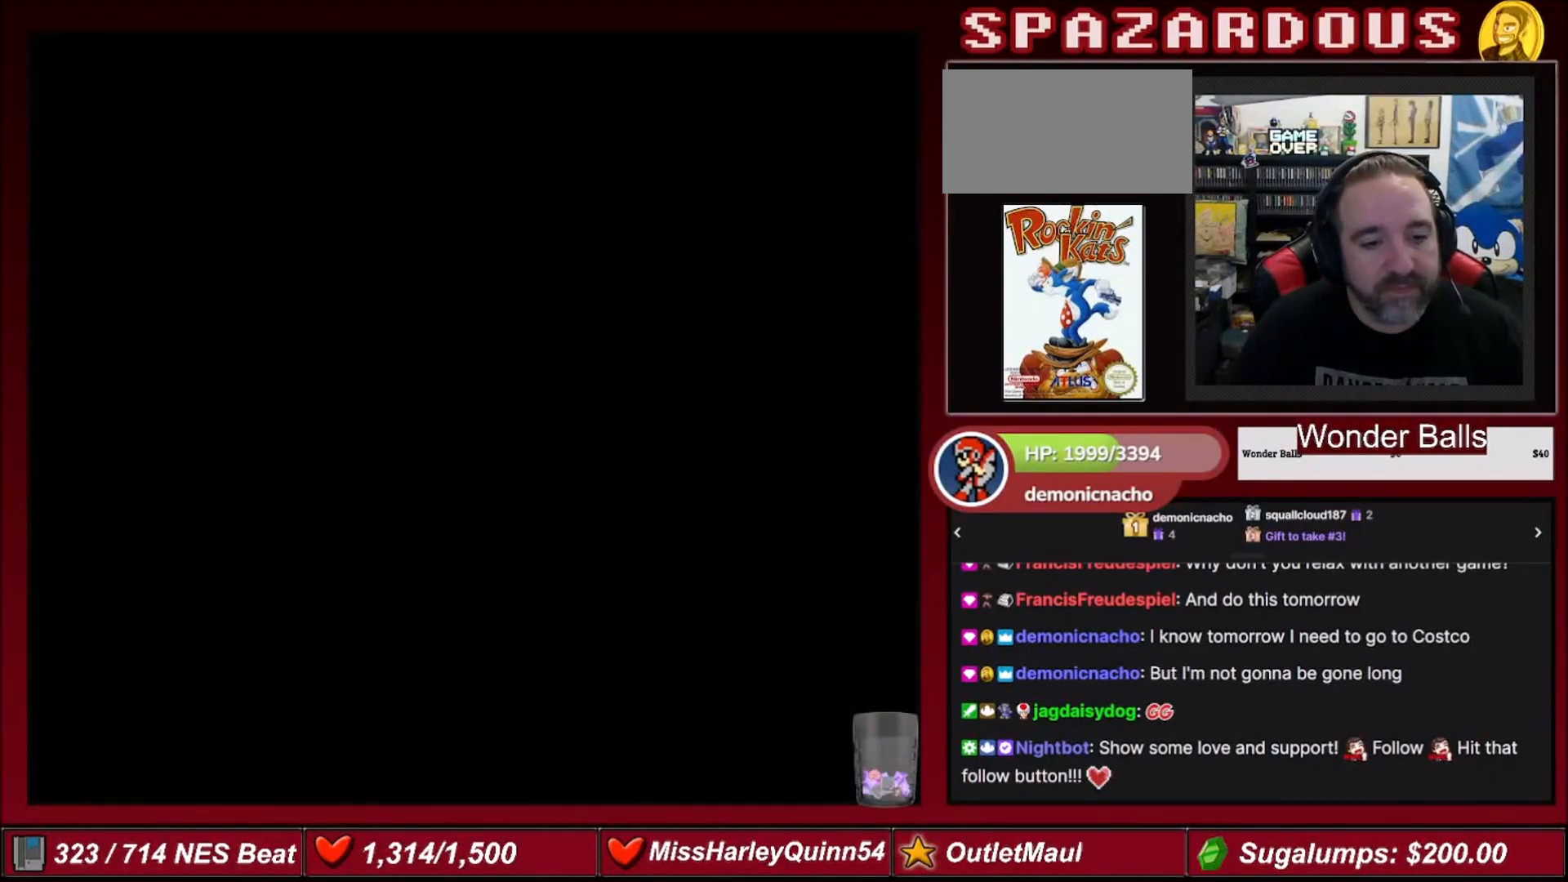
{"buttons": [], "events": []}
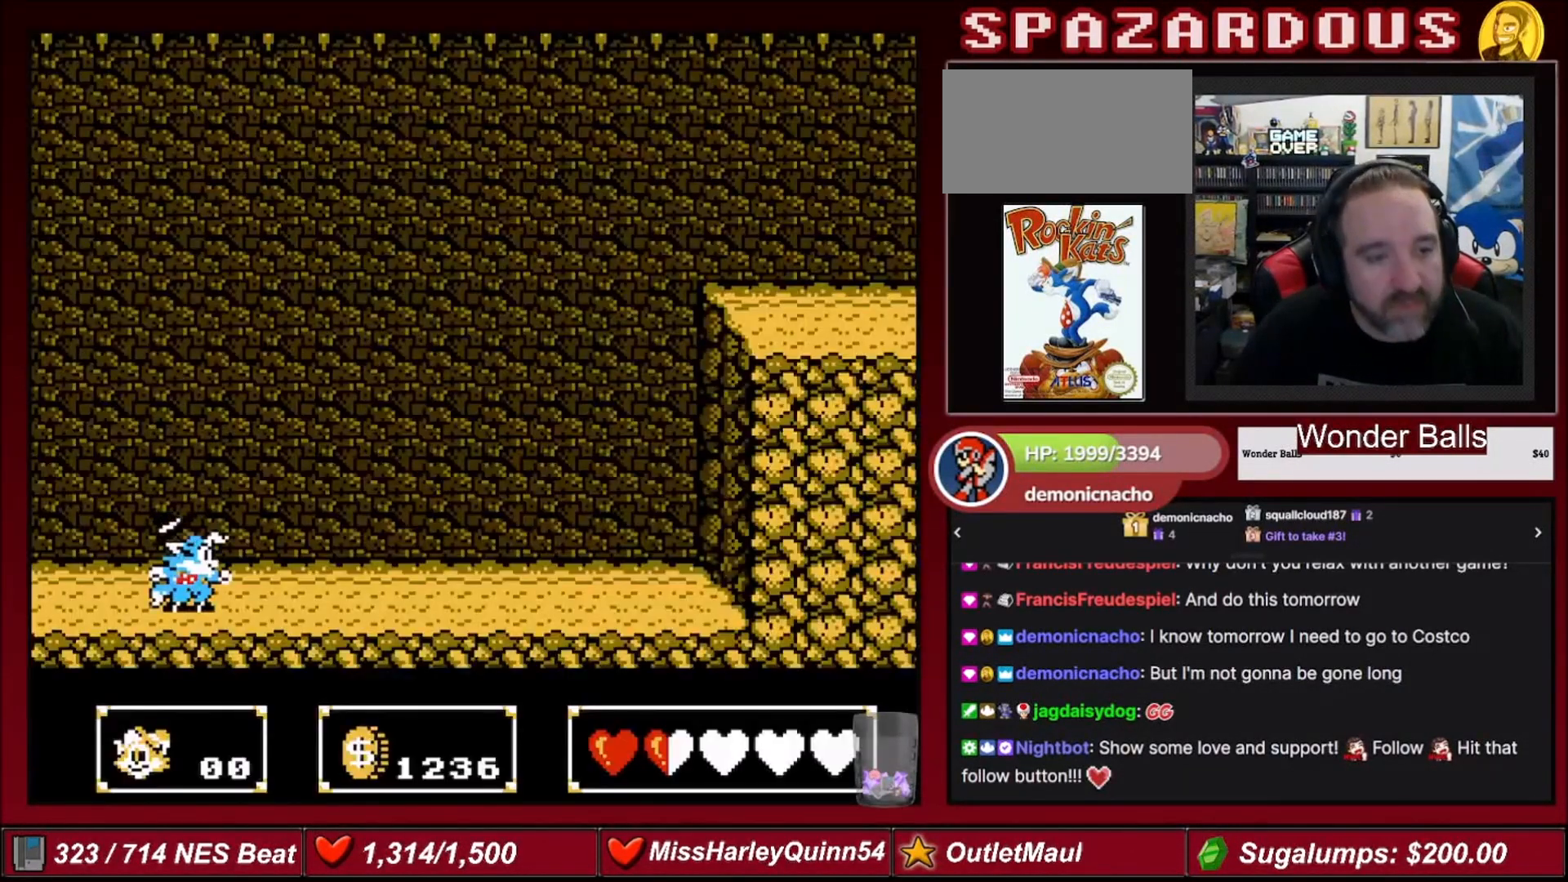
{"buttons": ["DPAD_RIGHT"], "events": [[67, "DPAD_RIGHT", "down"]]}
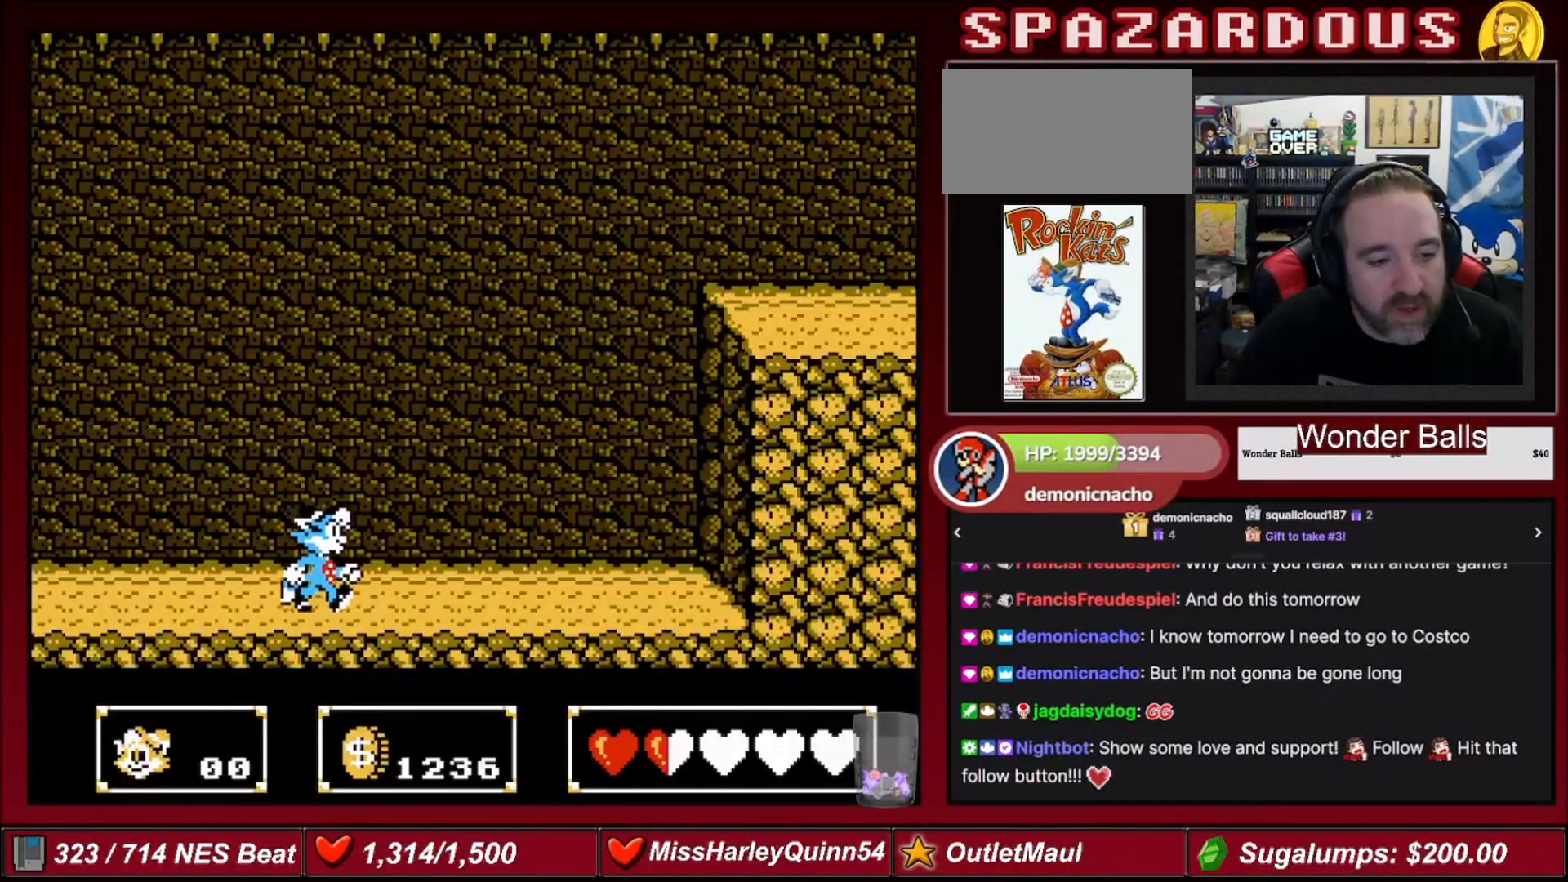
{"buttons": ["DPAD_RIGHT"], "events": []}
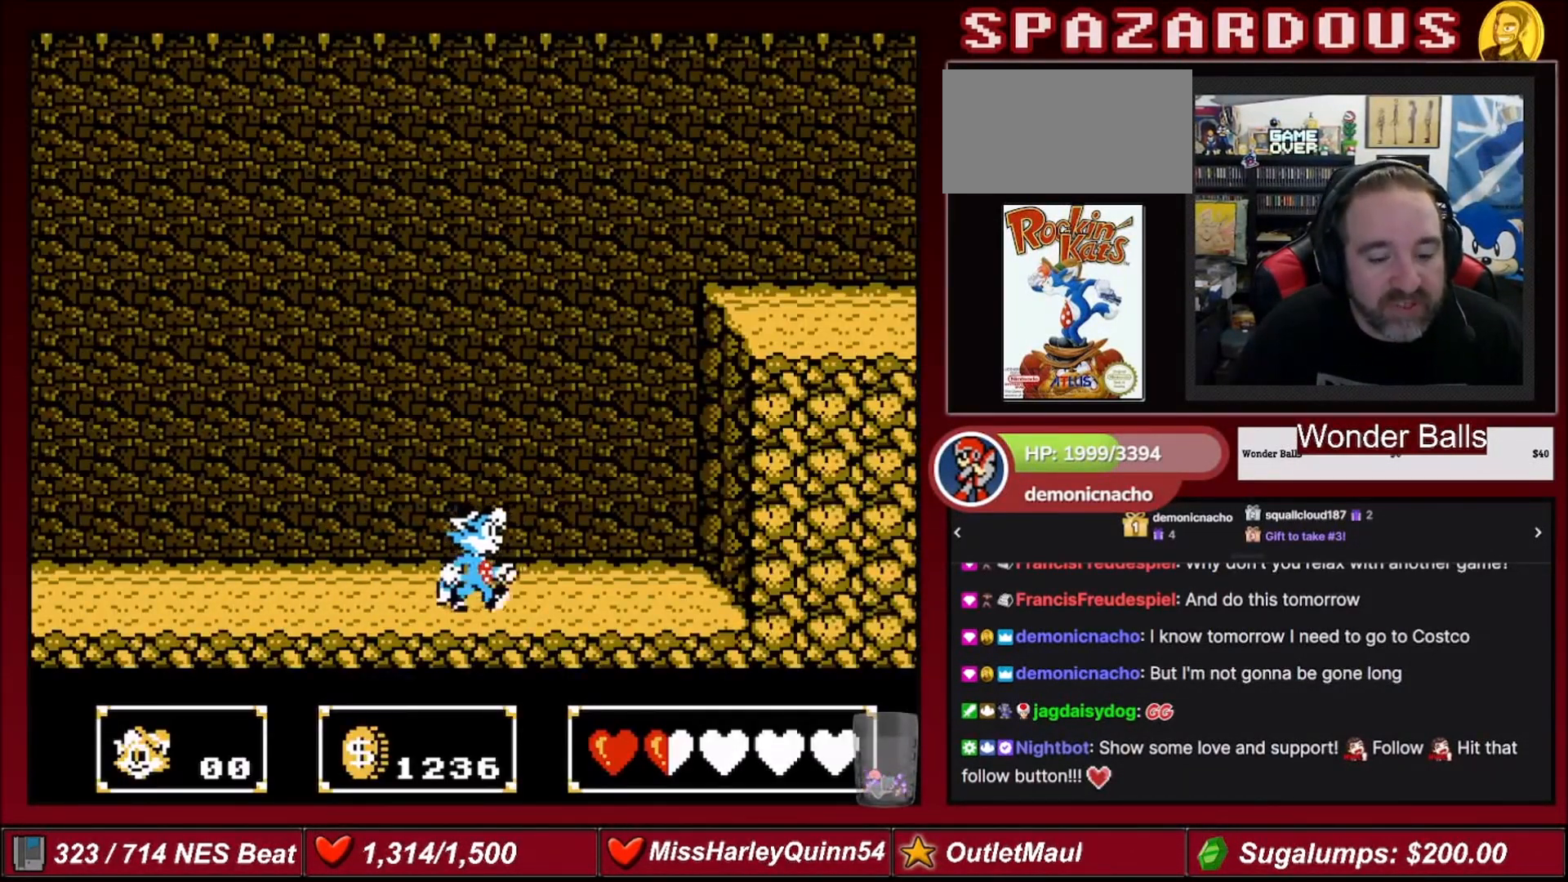
{"buttons": ["DPAD_RIGHT"], "events": []}
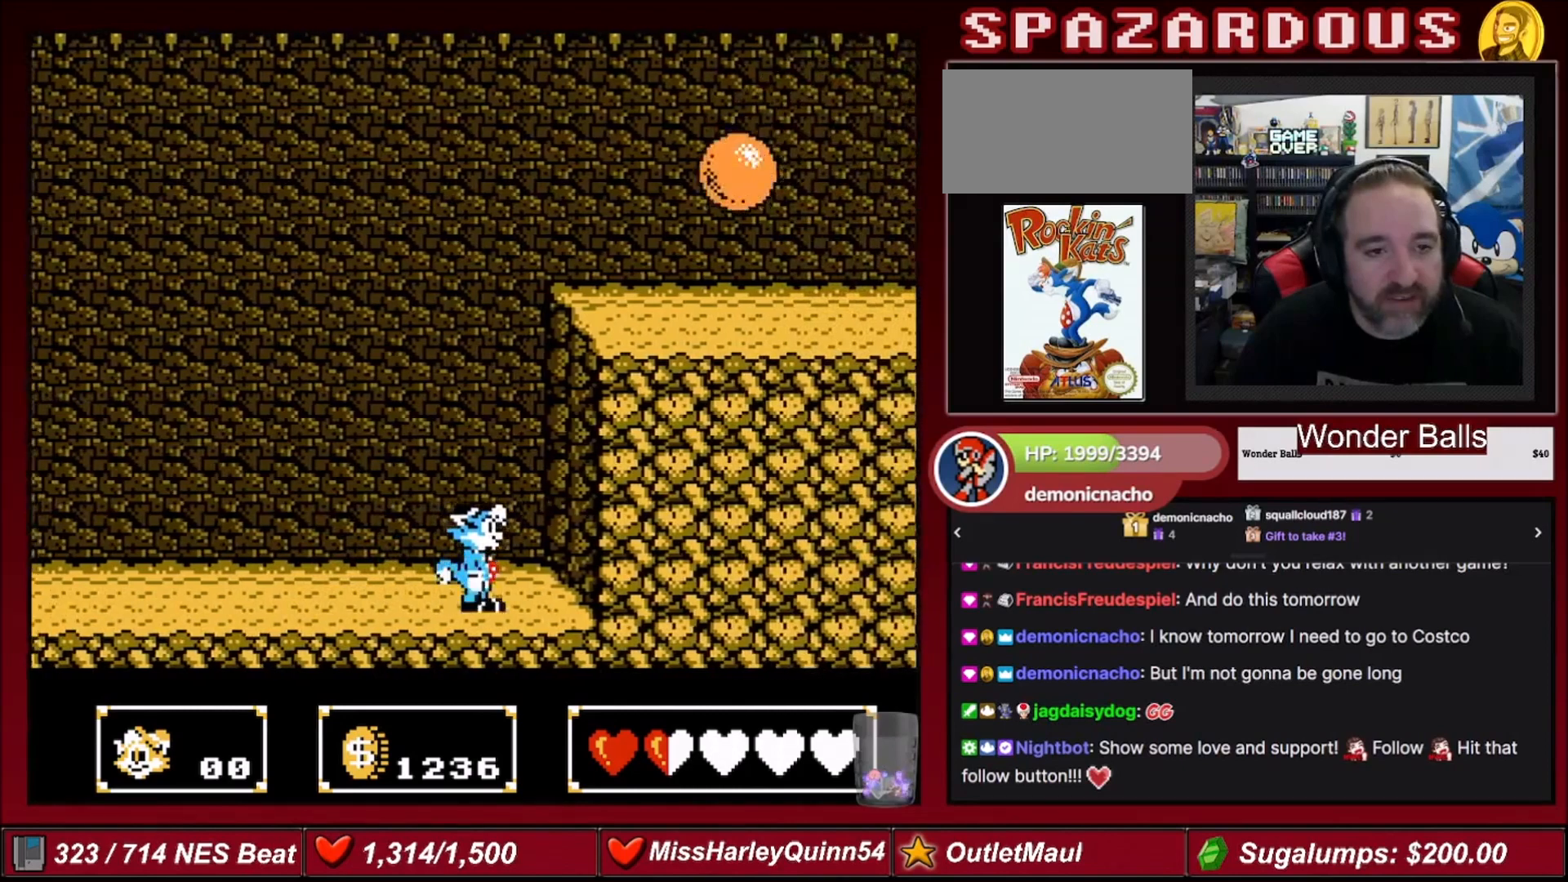
{"buttons": [], "events": [[200, "DPAD_RIGHT", "up"], [300, "DPAD_LEFT", "down"], [434, "DPAD_LEFT", "up"]]}
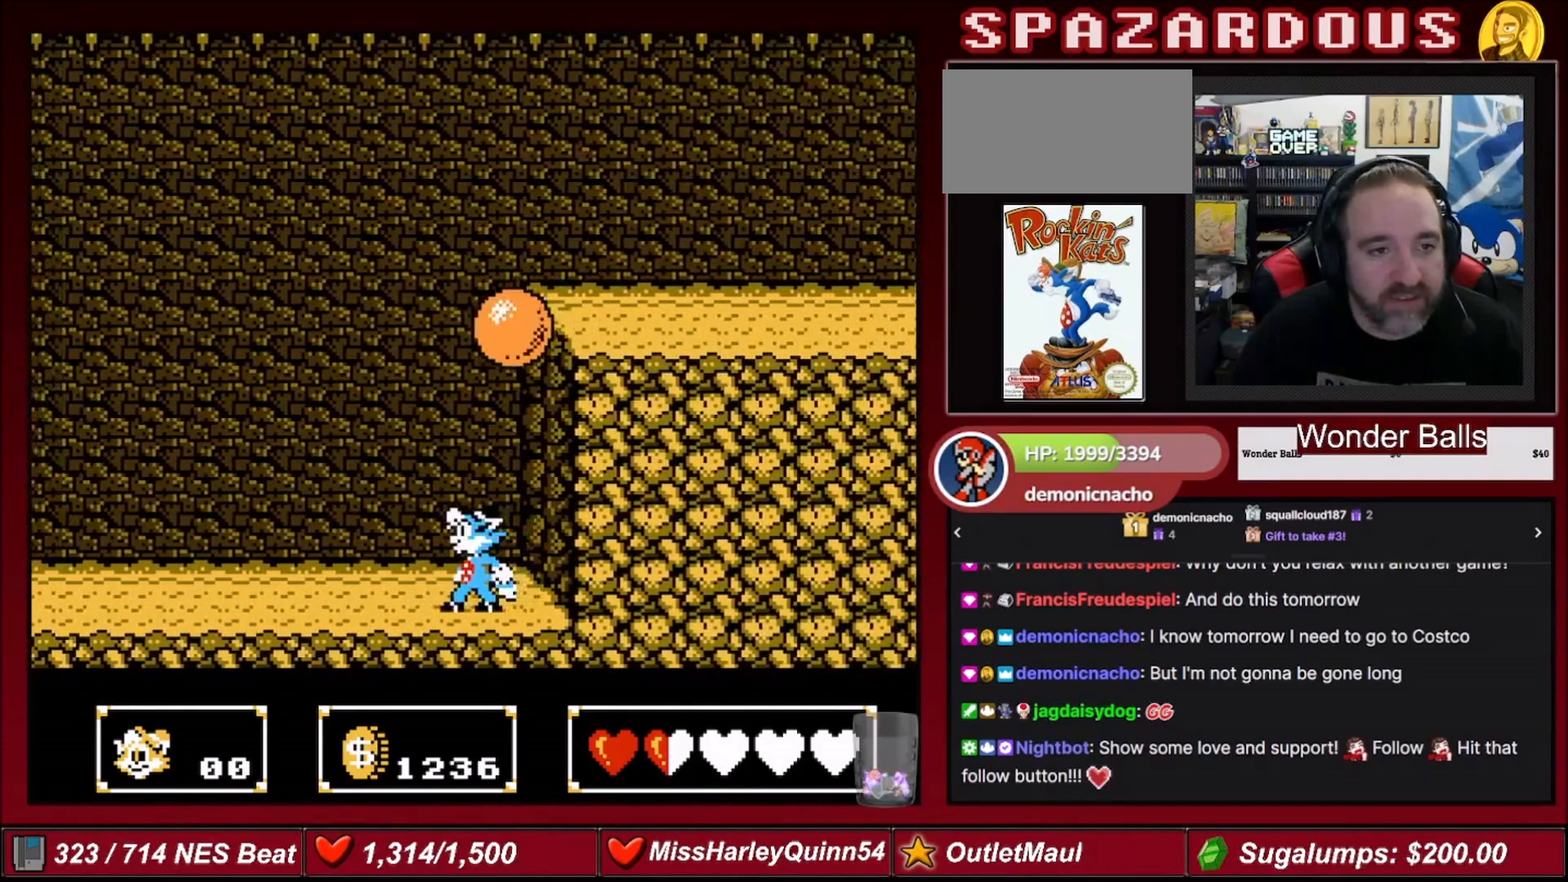
{"buttons": [], "events": [[34, "DPAD_RIGHT", "down"], [434, "DPAD_RIGHT", "up"]]}
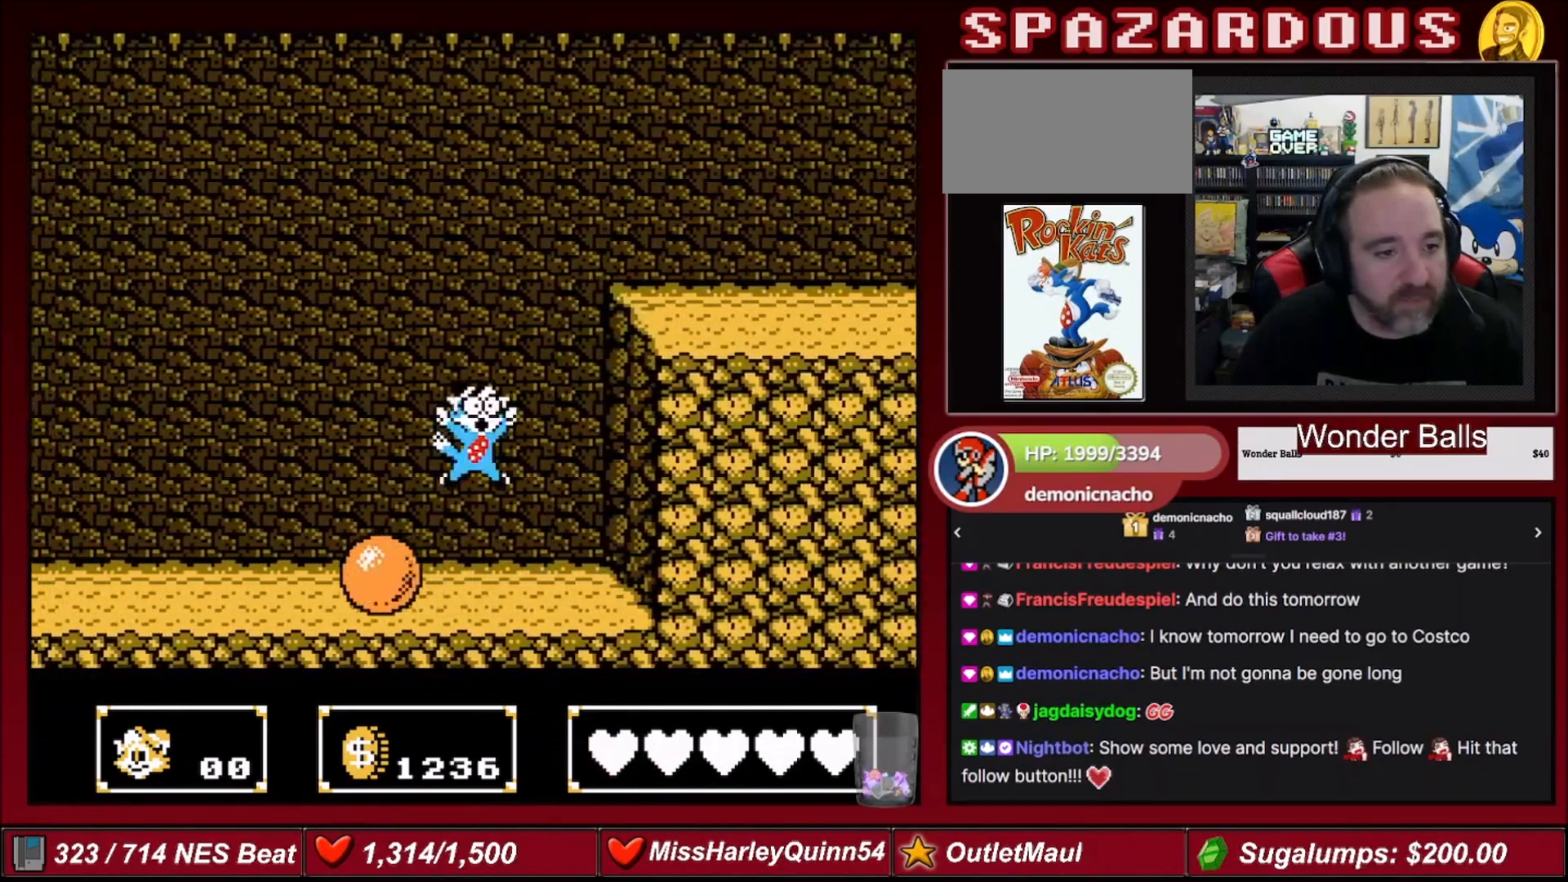
{"buttons": [], "events": [[167, "DPAD_RIGHT", "down"], [500, "DPAD_RIGHT", "up"]]}
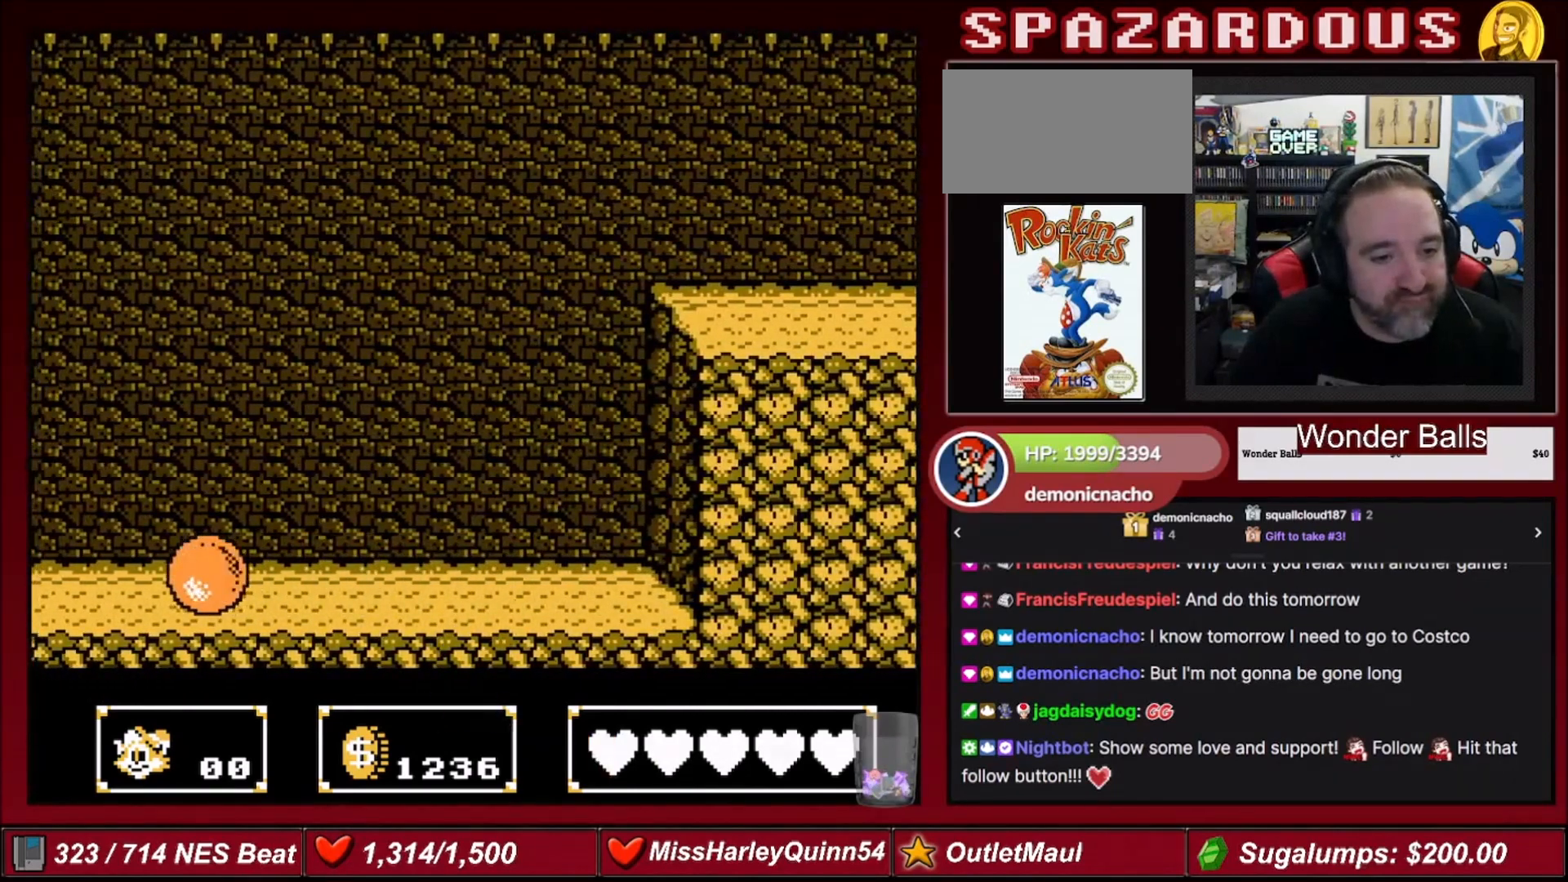
{"buttons": [], "events": []}
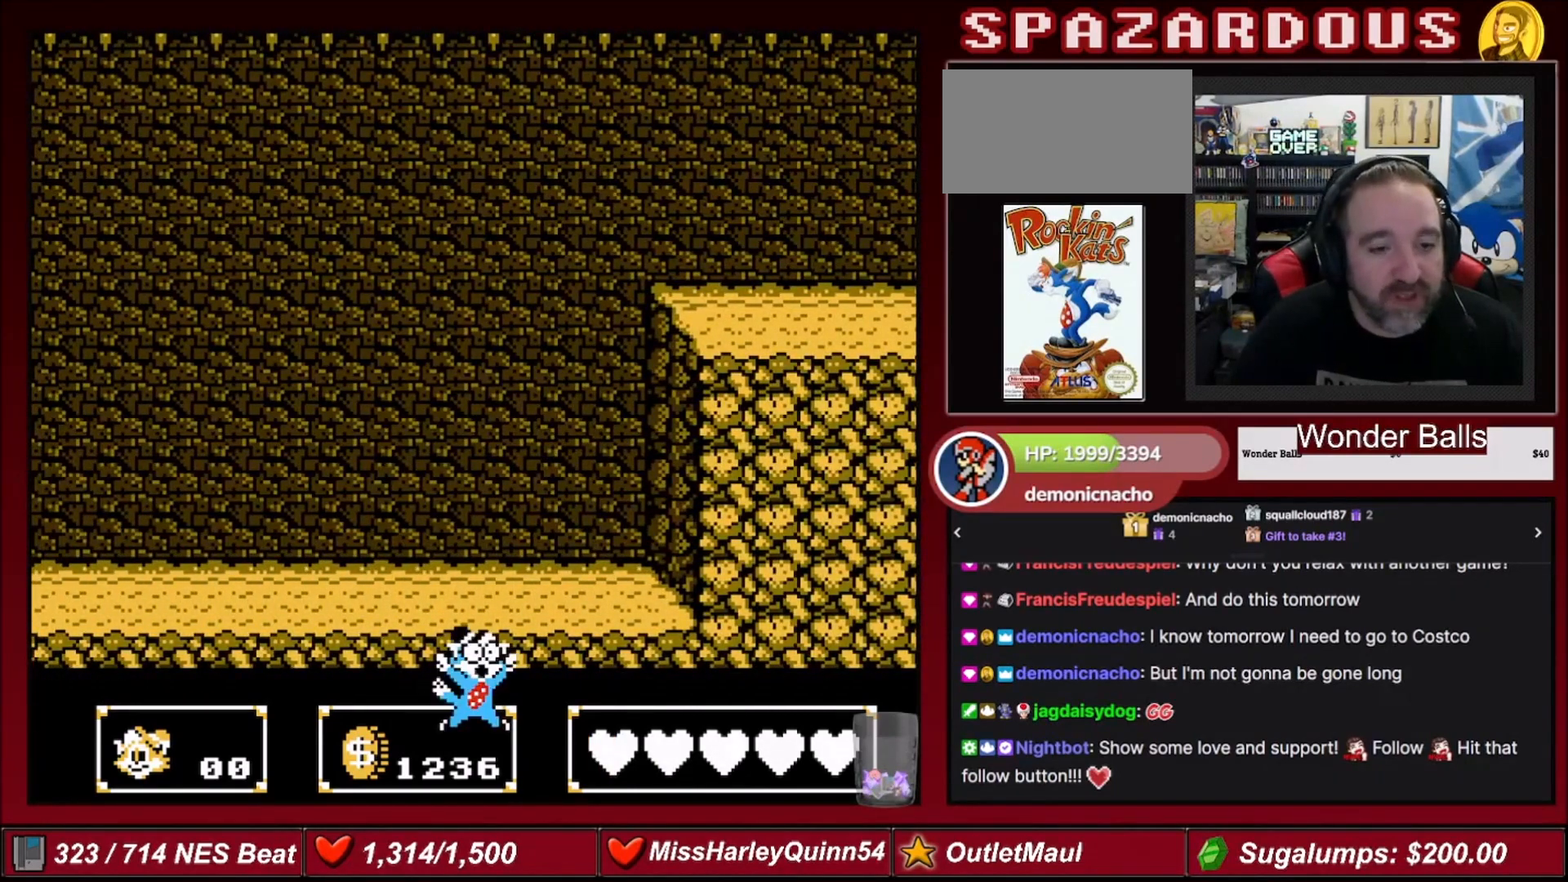
{"buttons": [], "events": []}
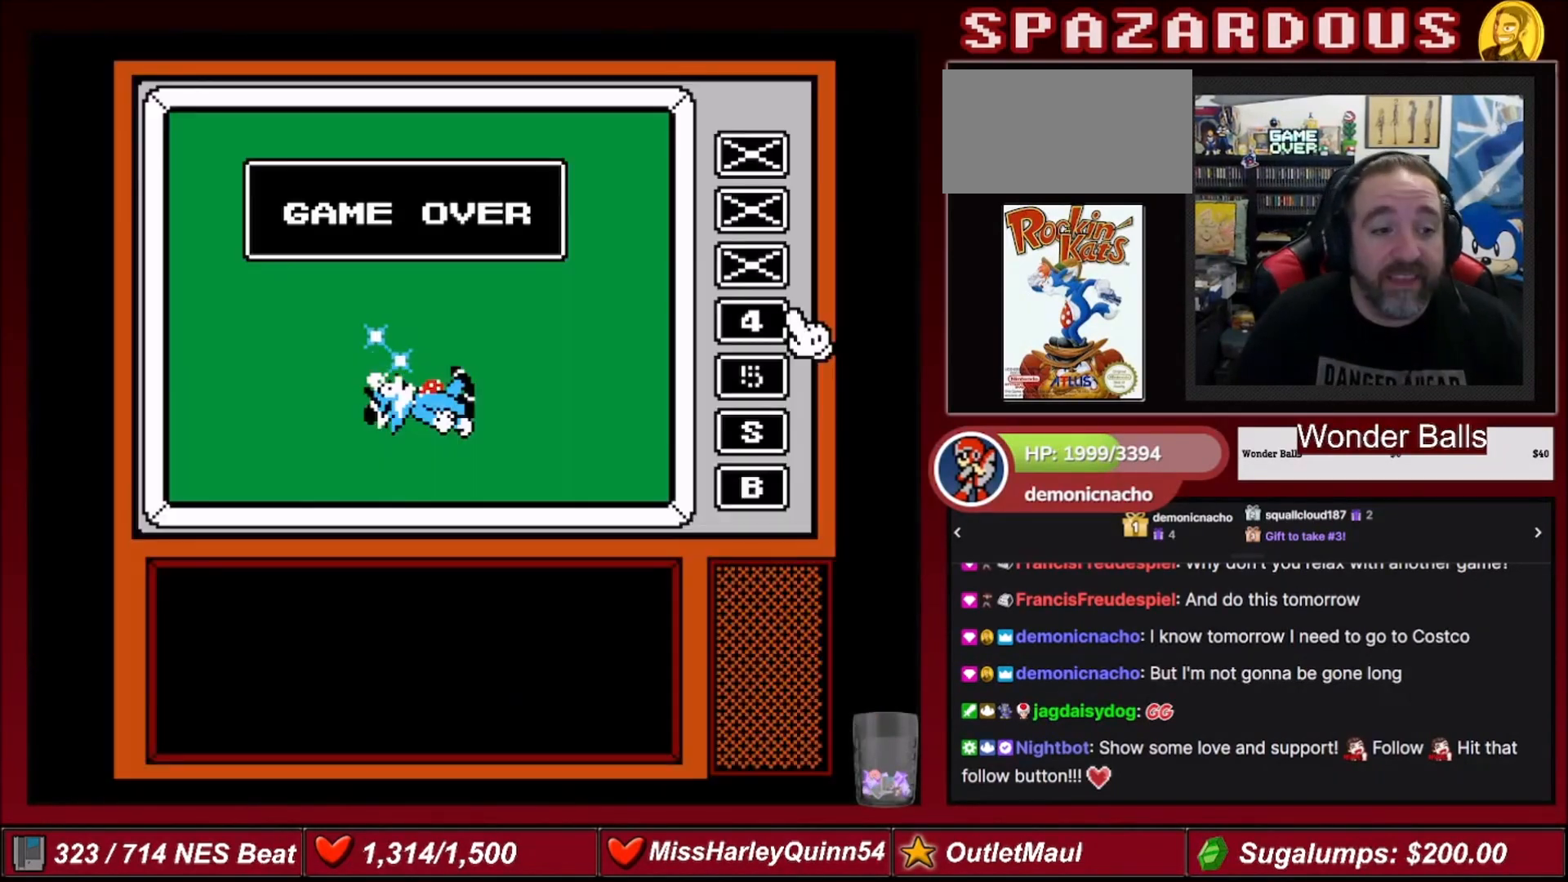
{"buttons": [], "events": []}
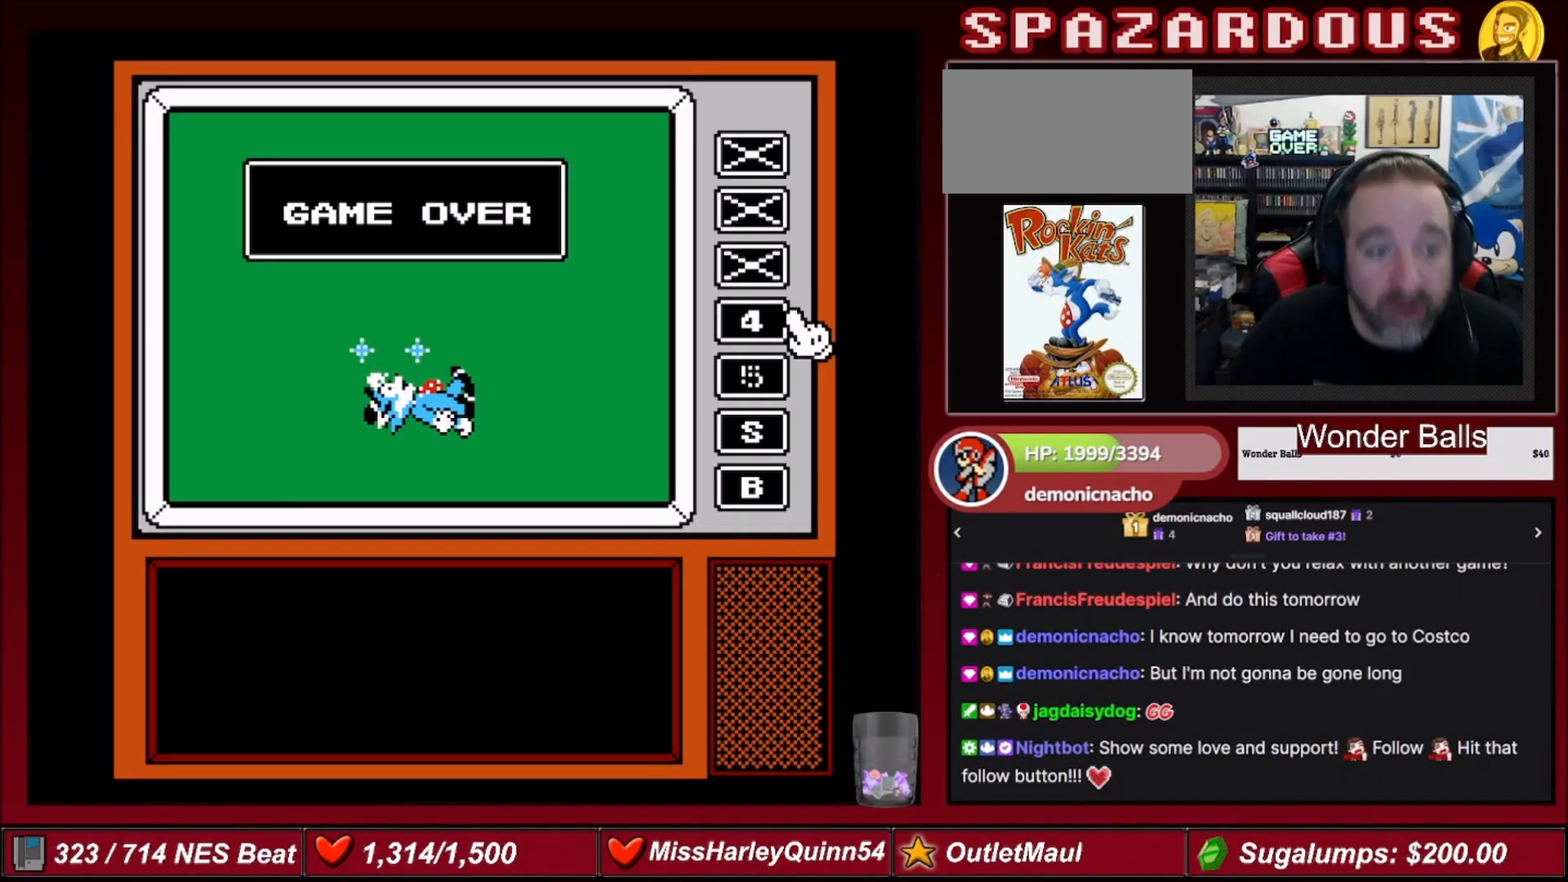
{"buttons": [], "events": [[233, "A", "down"], [434, "A", "up"]]}
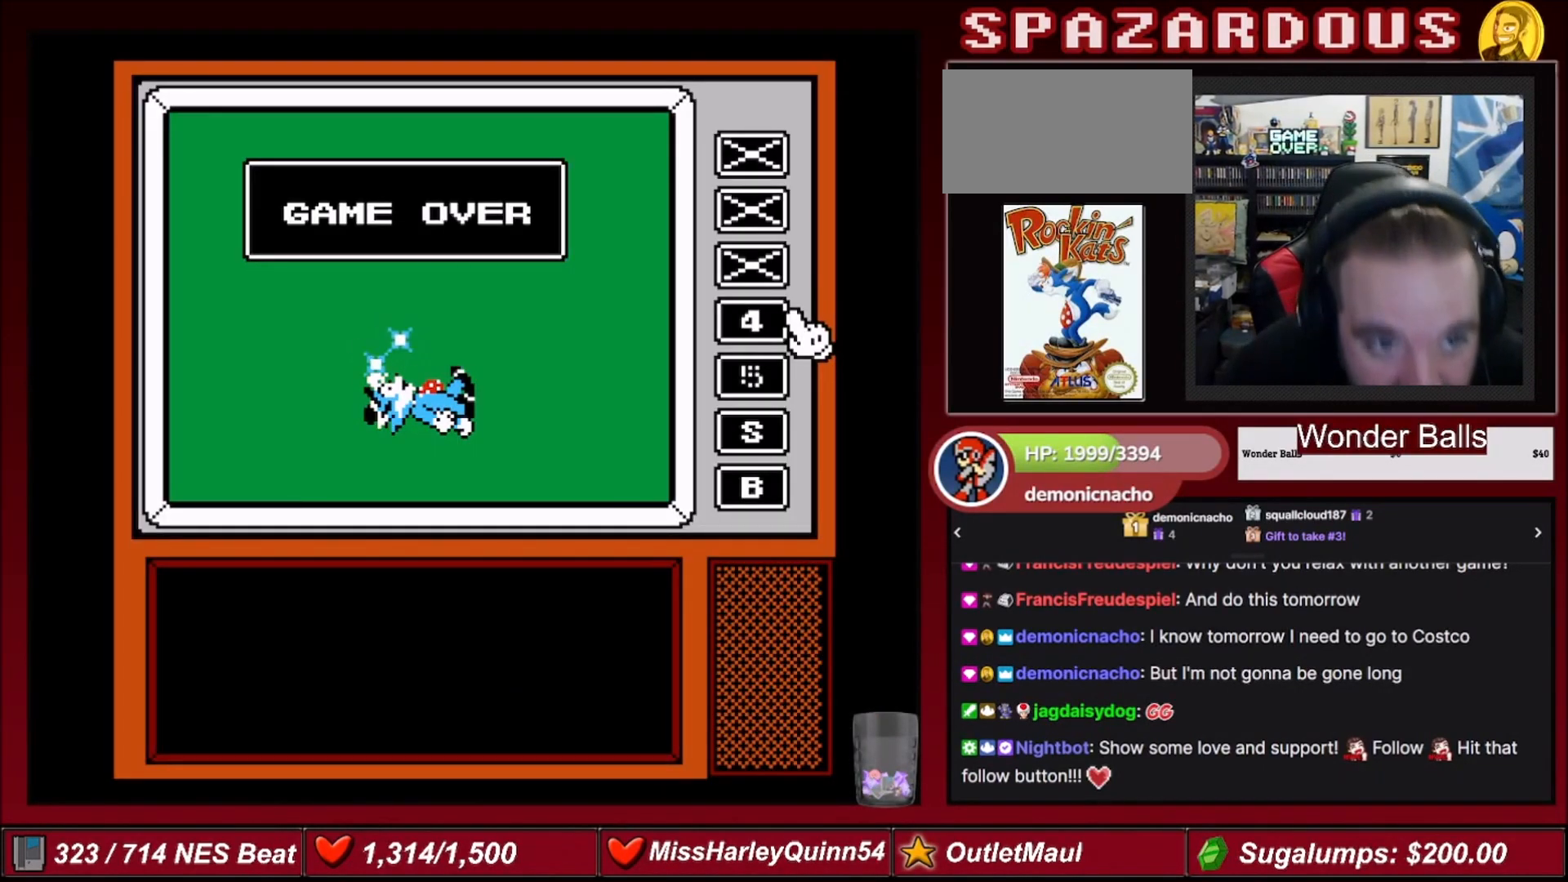
{"buttons": [], "events": [[67, "B", "down"], [100, "A", "down"], [201, "A", "up"], [201, "B", "up"], [334, "A", "down"], [467, "A", "up"]]}
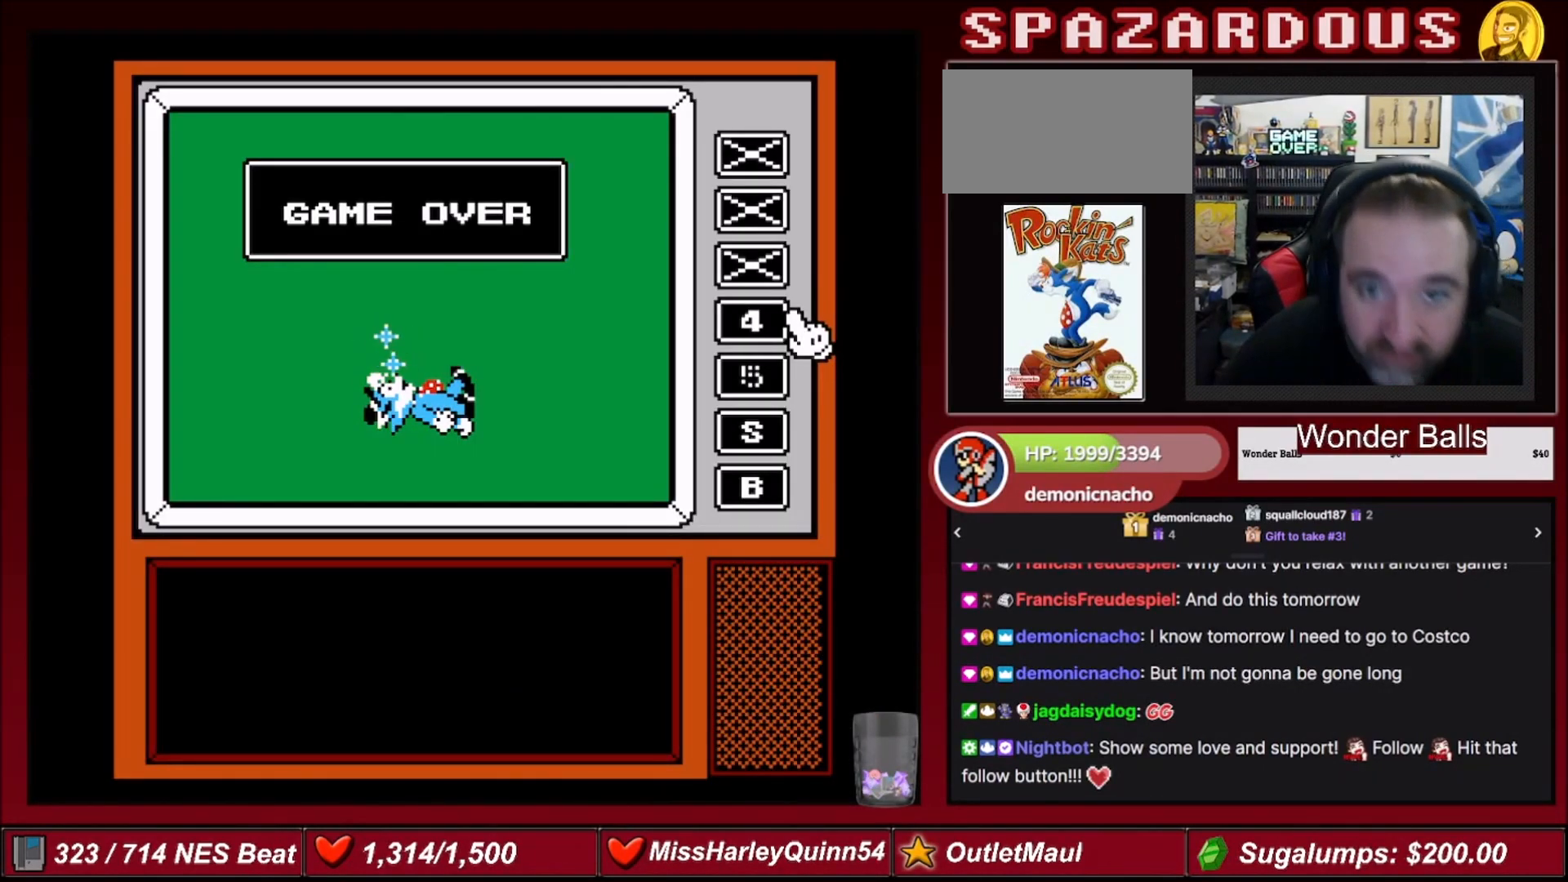
{"buttons": [], "events": []}